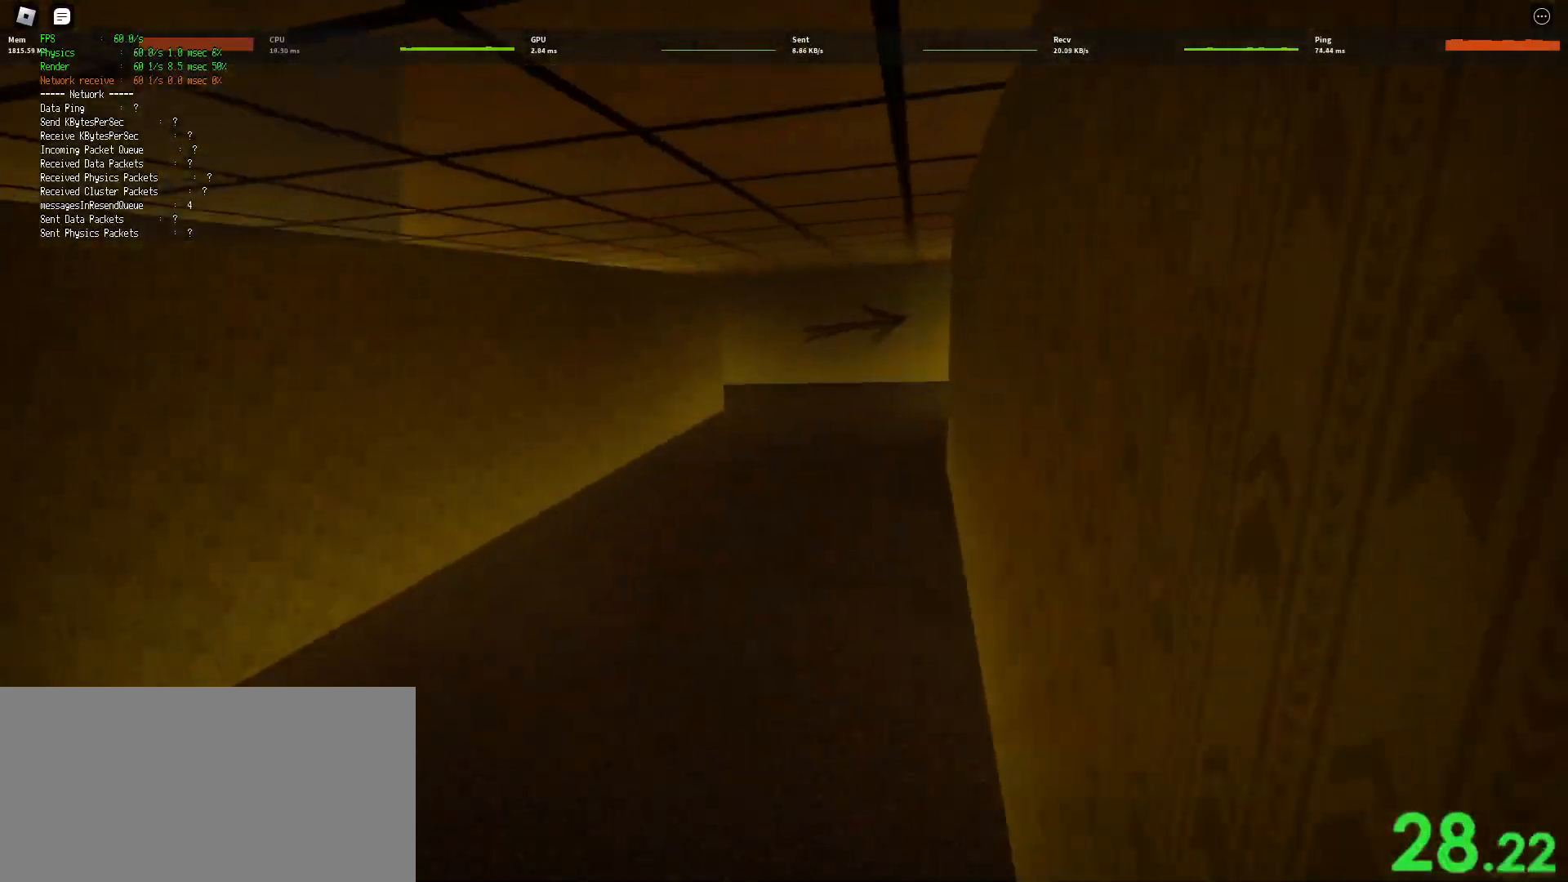
Gameplay with keyboard and mouse; each line is a JSON object with the keys and mouse buttons held at the frame after it. "events" lists presses ("down") and releases ("up") of "a", "ctrl", "d", "e", "q", "s", "shift", "space", "w", "mouse_left", "mouse_wheel", "mouse_right", "mouse_mb4" and "mouse_mb5" between this image and that frame as [ms after this image, input, new state], when the widget could be followed in between. "mouse_left", "mouse_wheel", "mouse_right", "mouse_mb4", "mouse_mb5" = the "left", "wheel", "right", "mb4", "mb5" buttons of the "mouse" list. No other keys are recorded. "wheel" means that the mouse wheel is clicked or scrolled. Mouse movement is not recorded.
{"keys": ["d", "shift", "w"], "mouse": [], "events": [[117, "ctrl", "up"], [117, "space", "up"]]}
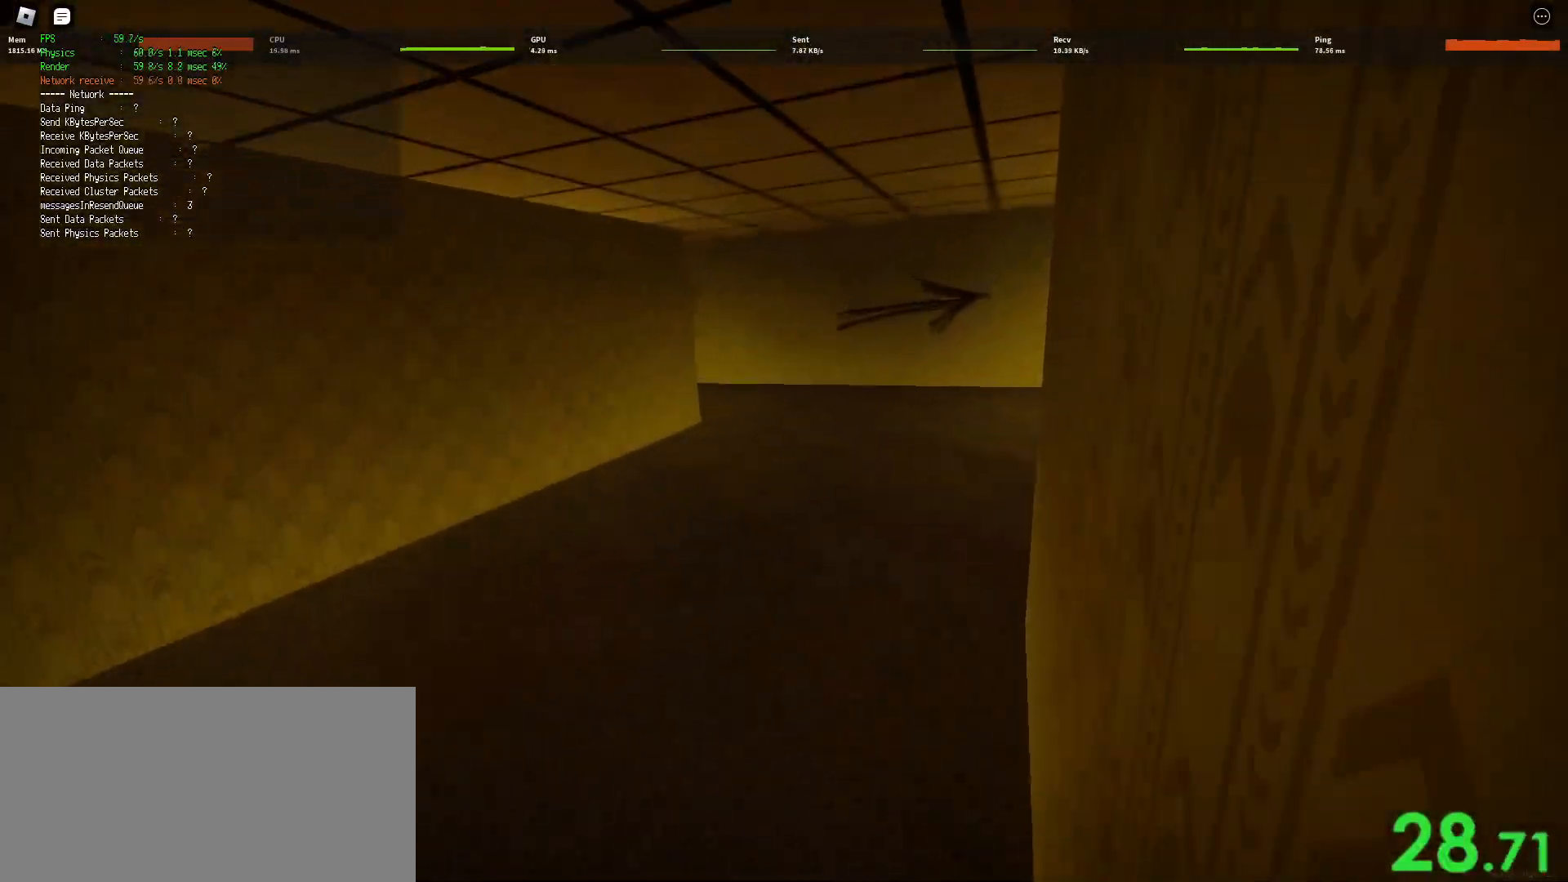
{"keys": ["ctrl", "d", "shift", "space", "w"], "mouse": [], "events": [[450, "space", "down"], [500, "ctrl", "down"]]}
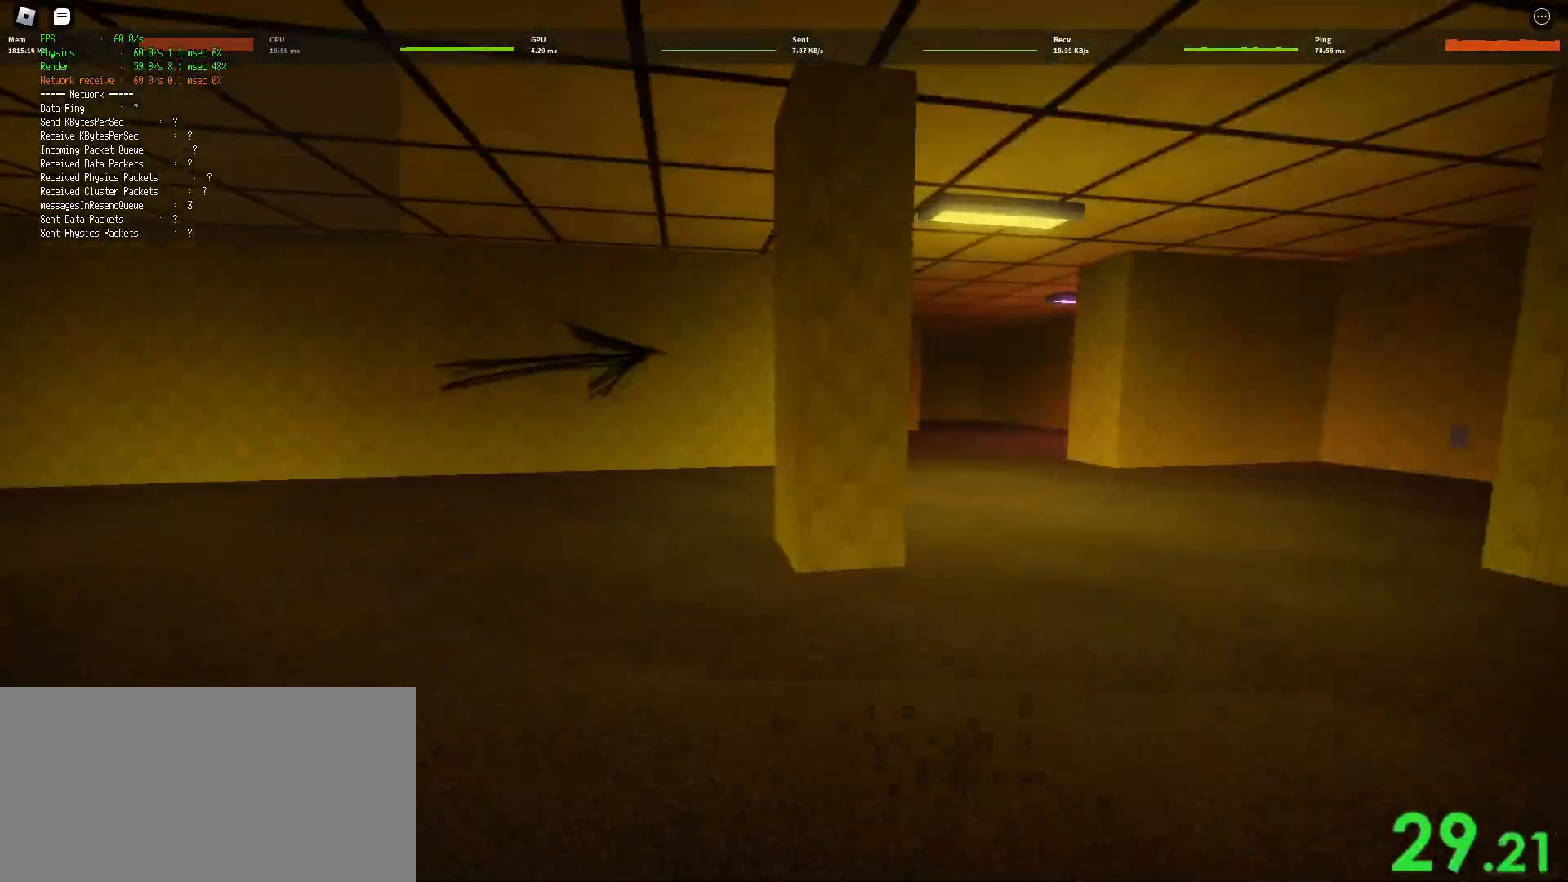
{"keys": ["d", "shift", "w"], "mouse": [], "events": [[200, "ctrl", "up"], [233, "space", "up"]]}
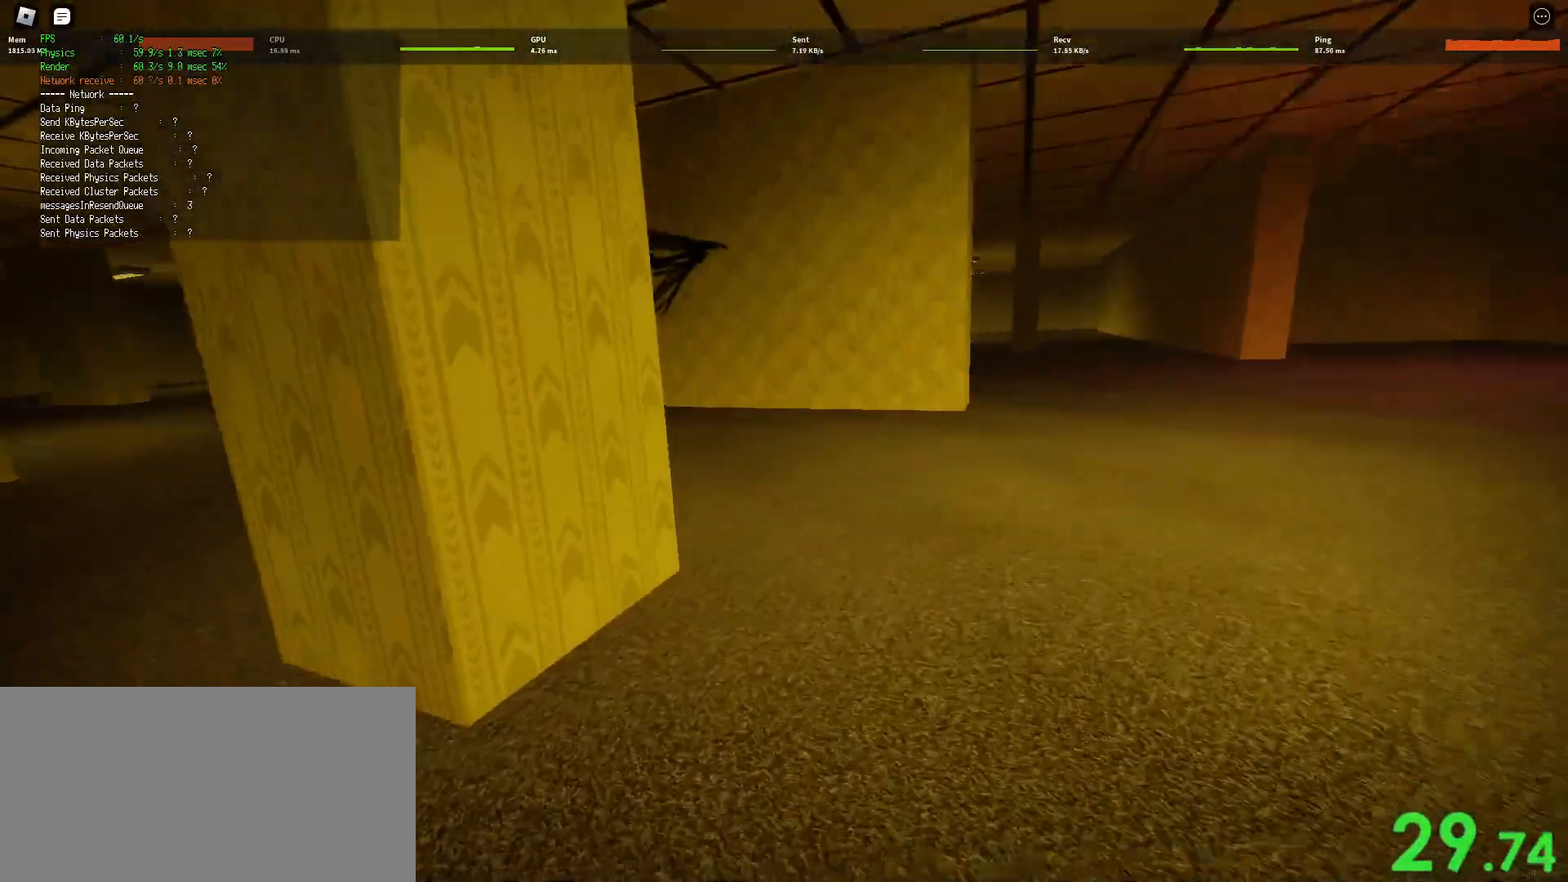
{"keys": ["d", "shift", "space", "w"], "mouse": [], "events": [[233, "space", "down"], [300, "ctrl", "down"], [500, "ctrl", "up"]]}
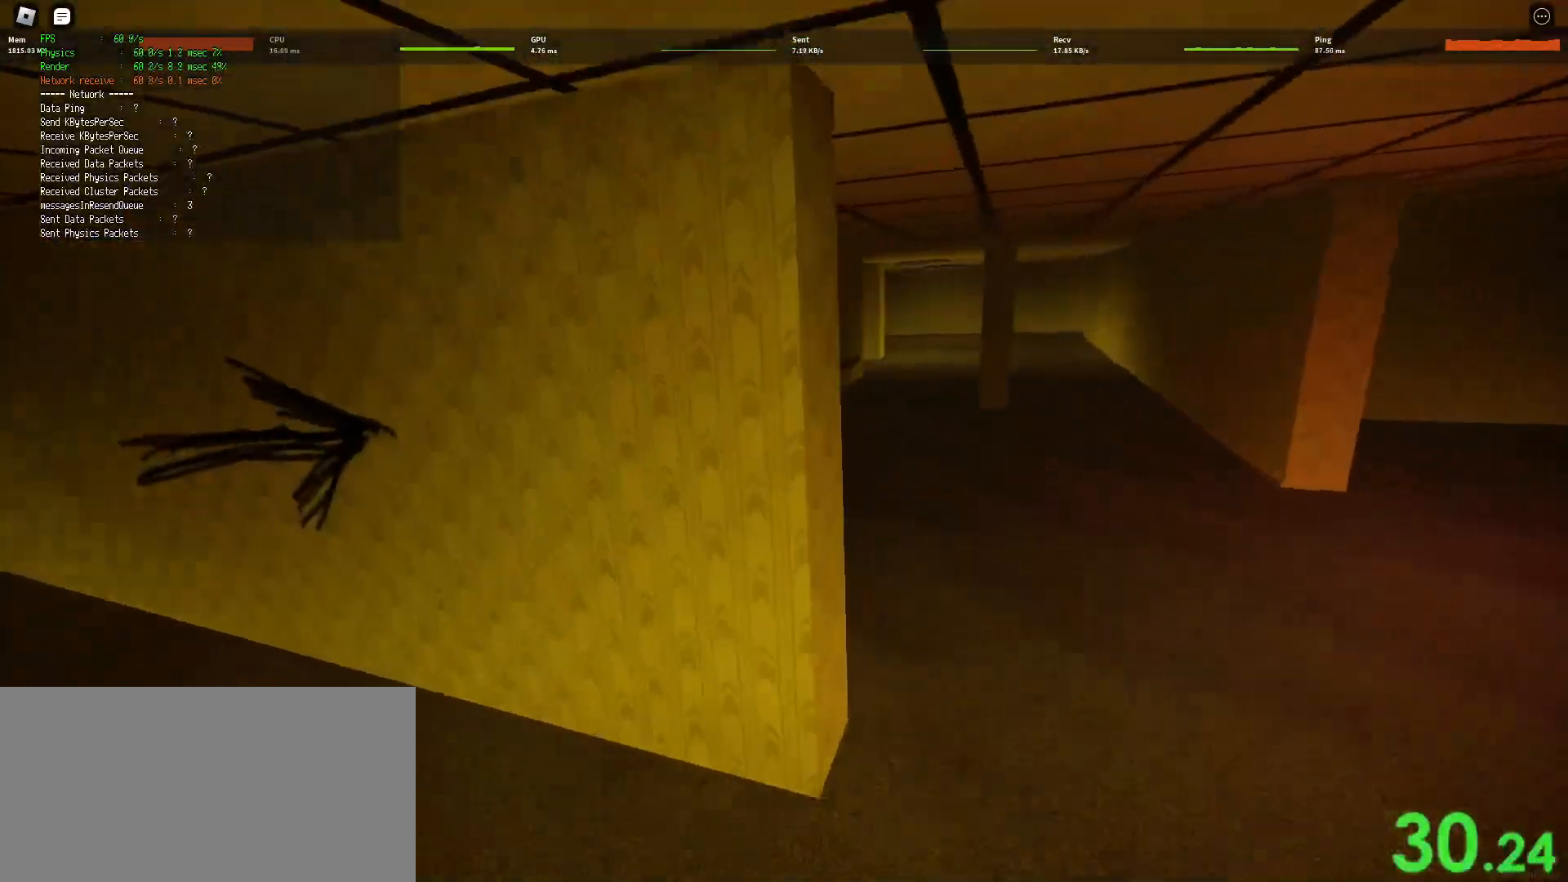
{"keys": ["d", "shift", "w"], "mouse": [], "events": [[33, "space", "up"]]}
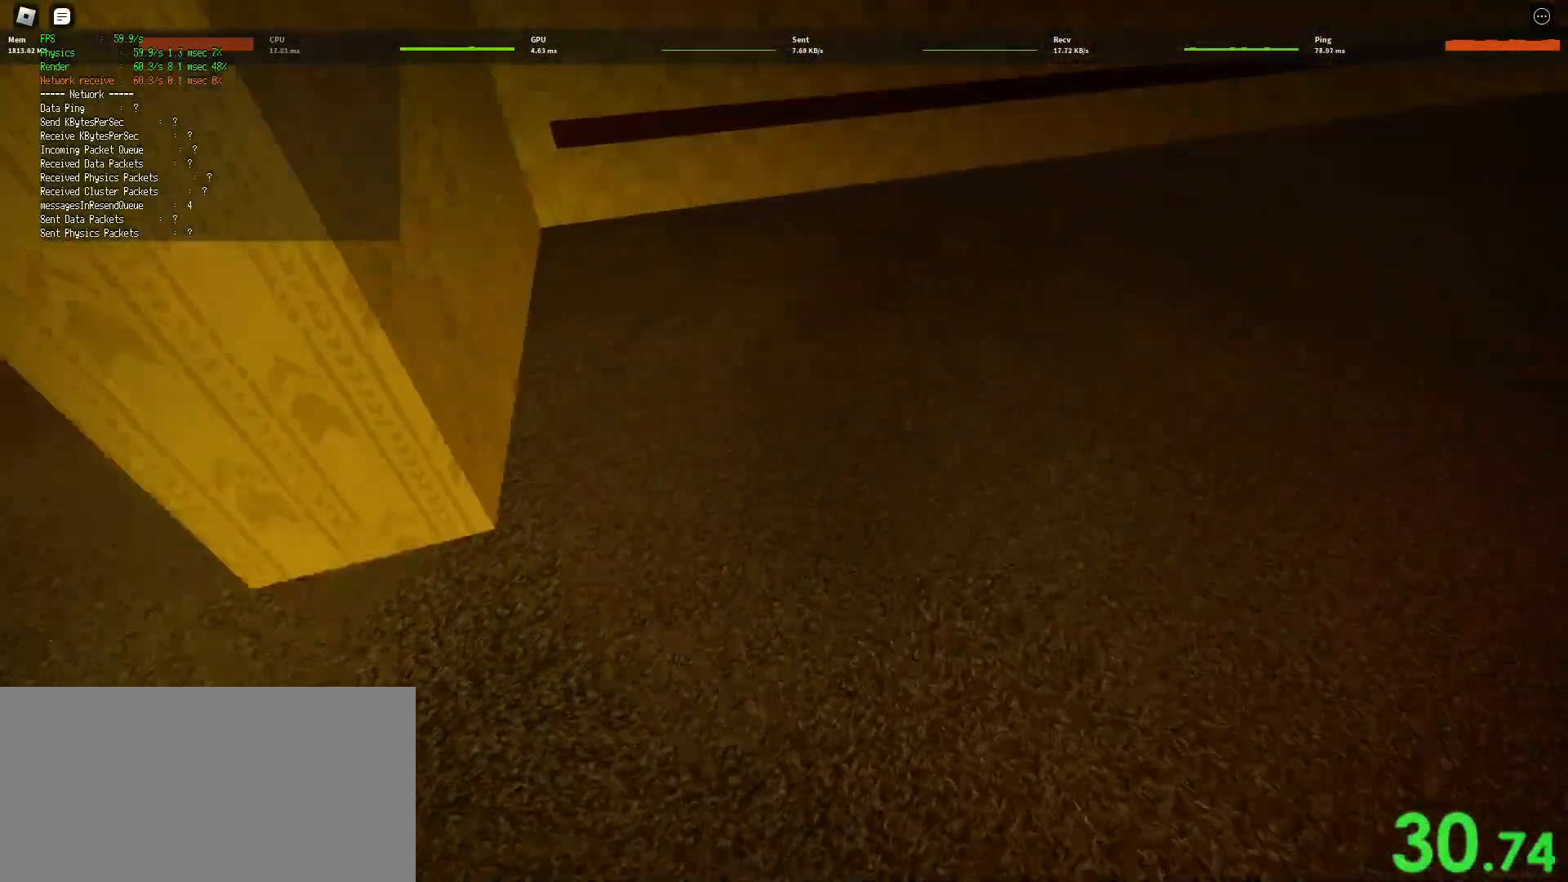
{"keys": ["d", "shift", "w"], "mouse": [], "events": [[83, "space", "down"], [167, "ctrl", "down"], [317, "ctrl", "up"], [350, "space", "up"]]}
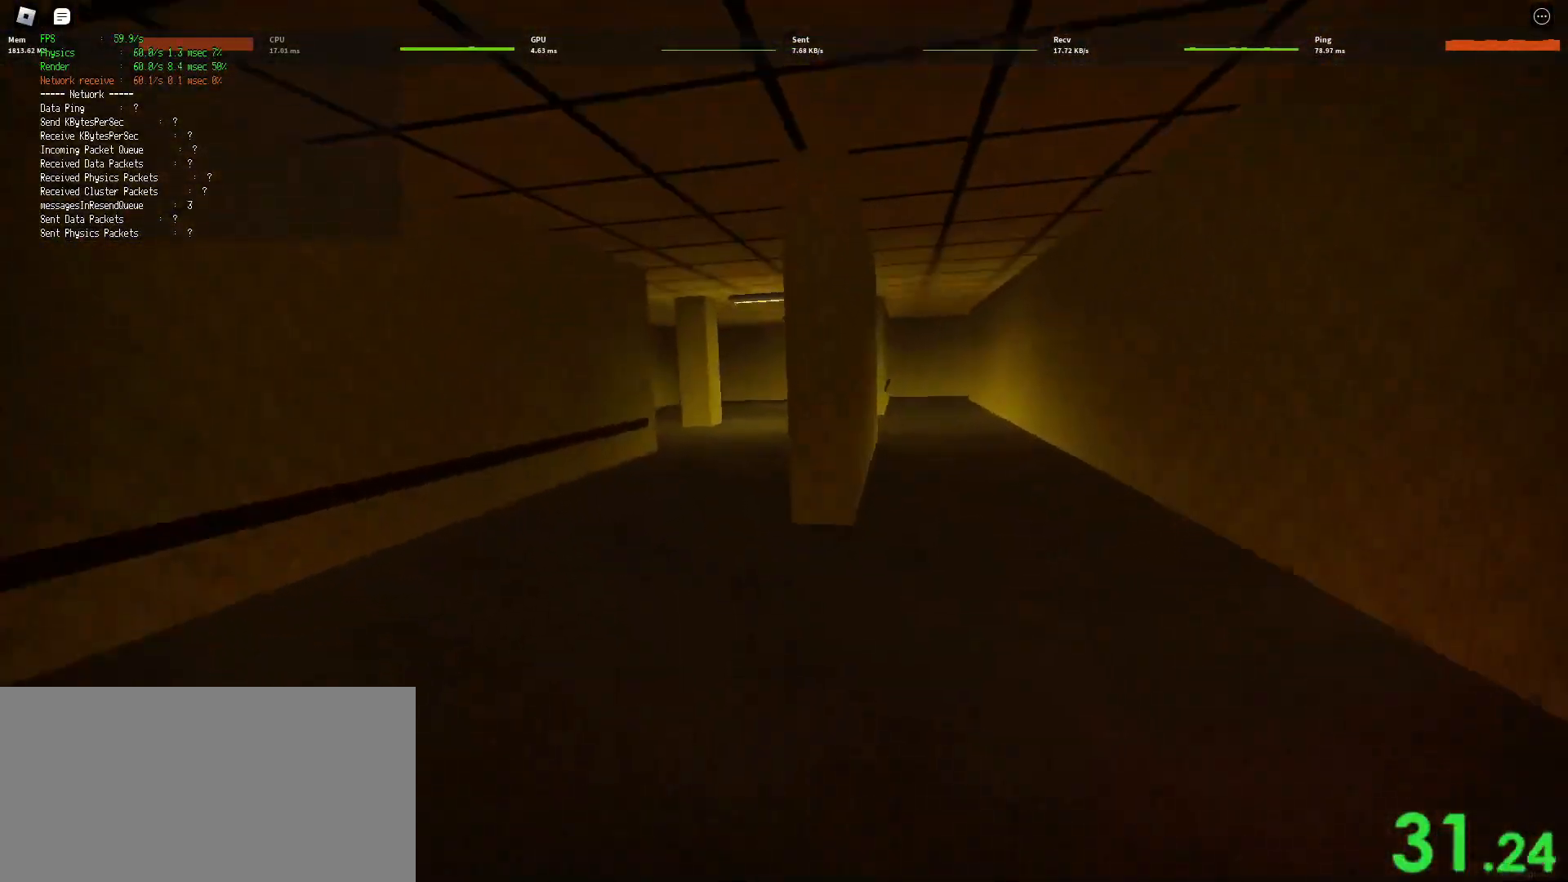
{"keys": ["ctrl", "d", "shift", "space", "w"], "mouse": [], "events": [[367, "space", "down"], [450, "ctrl", "down"]]}
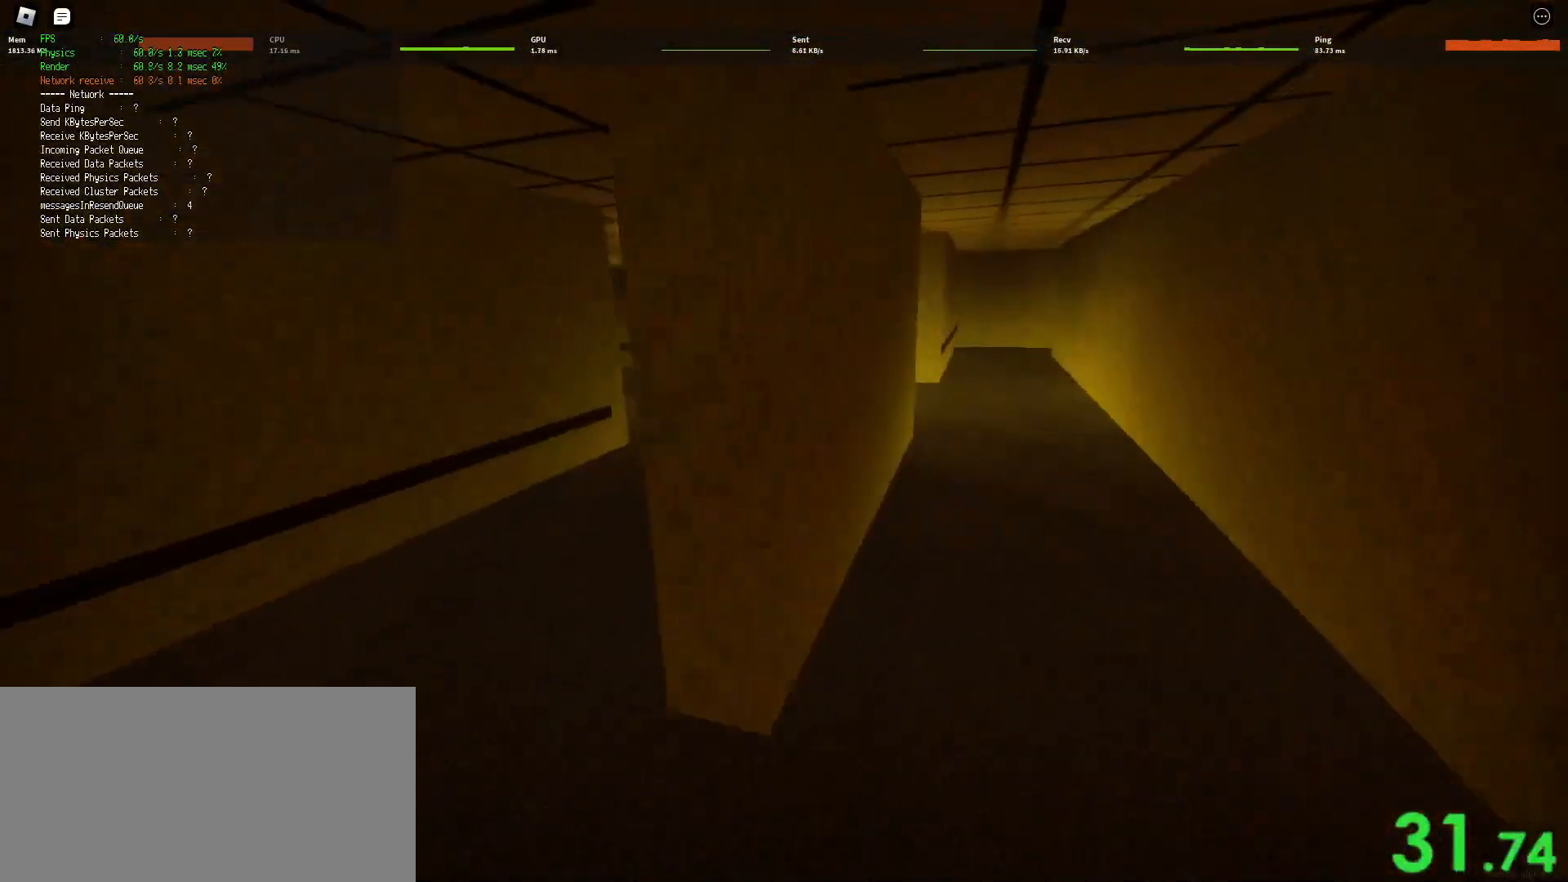
{"keys": ["d", "shift", "w"], "mouse": [], "events": [[133, "ctrl", "up"], [133, "space", "up"]]}
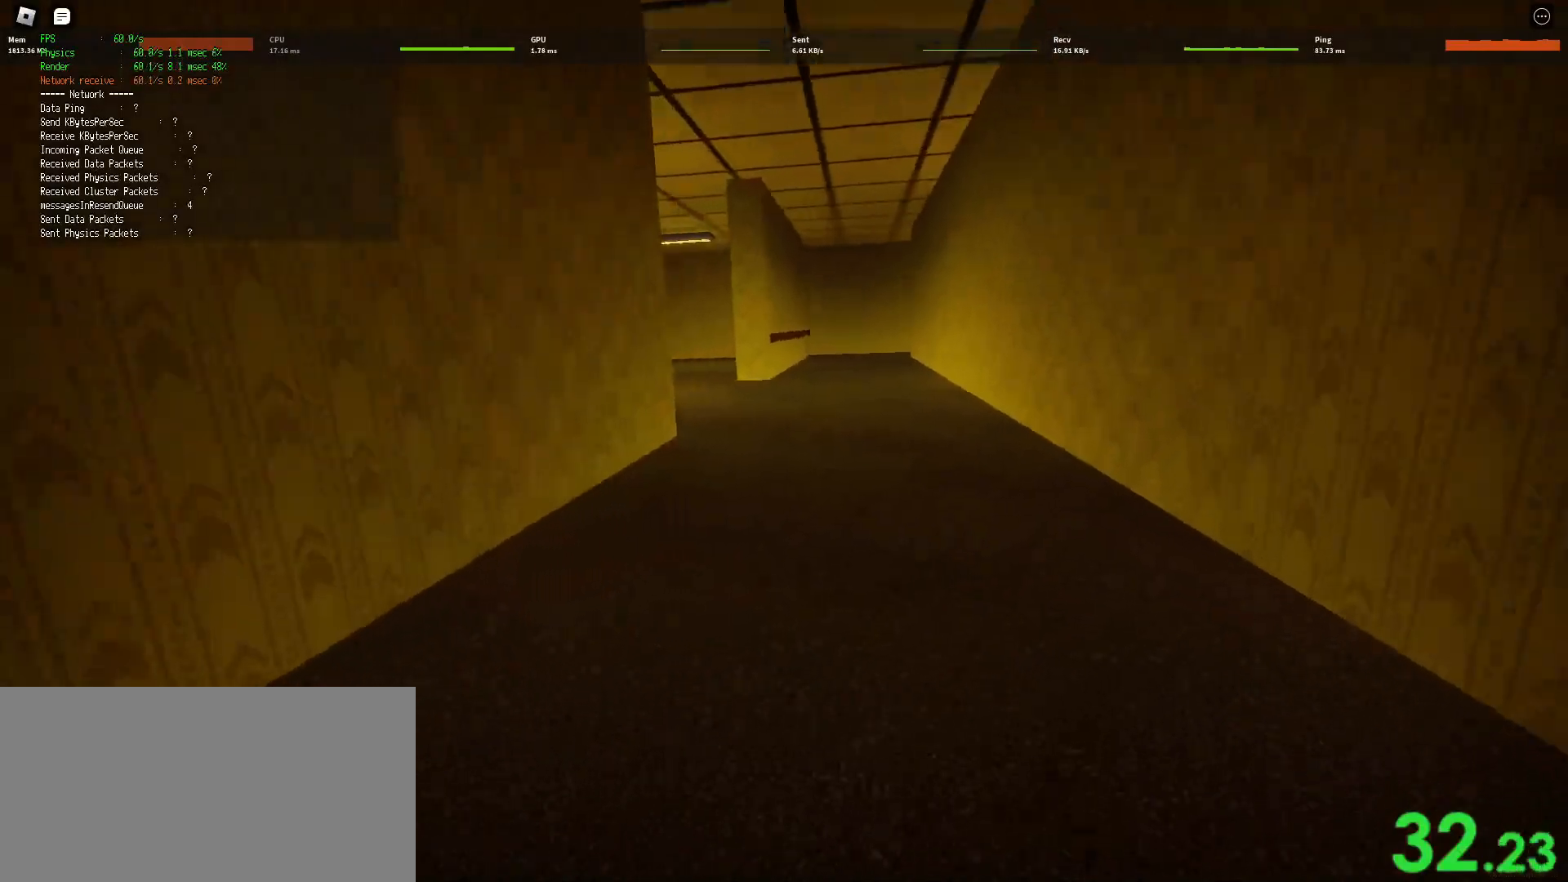
{"keys": ["d", "shift", "w"], "mouse": [], "events": [[233, "space", "down"], [283, "ctrl", "down"], [467, "ctrl", "up"], [483, "space", "up"]]}
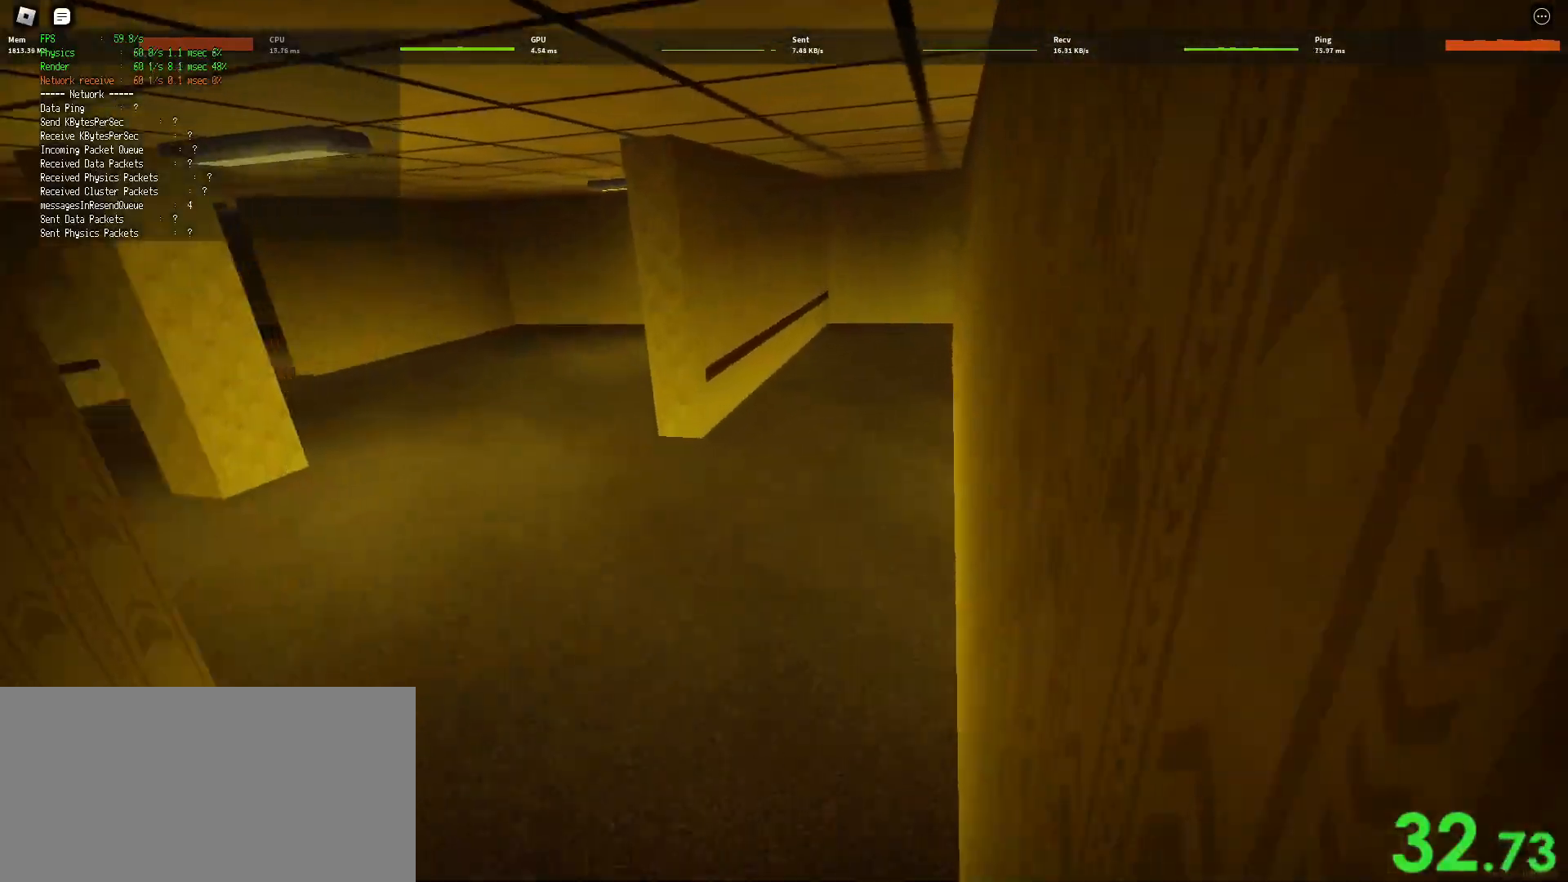
{"keys": ["d", "shift", "w"], "mouse": [], "events": []}
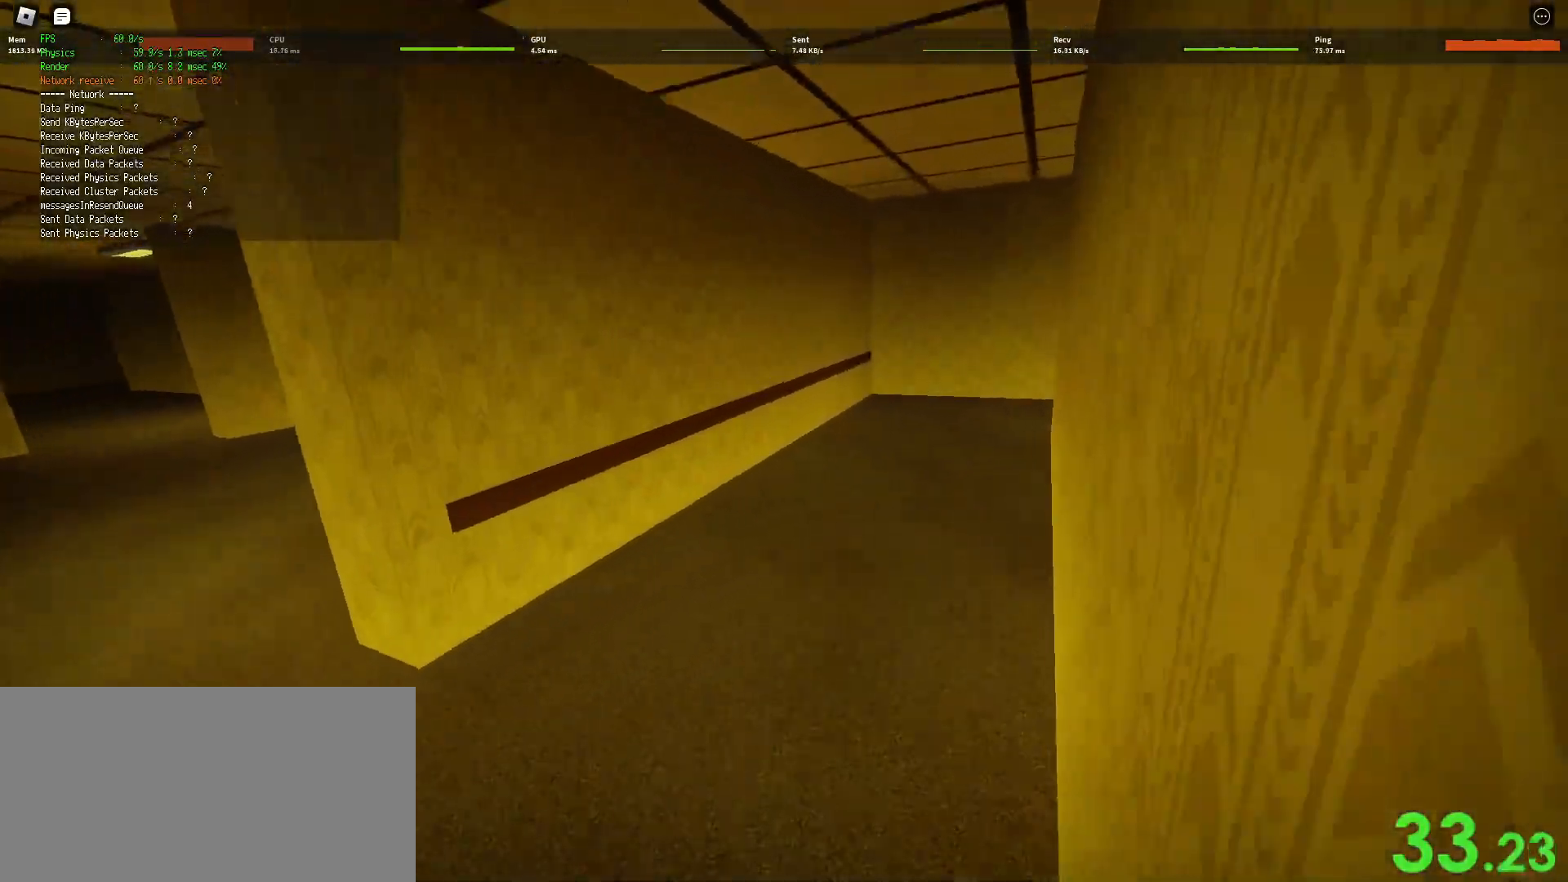
{"keys": ["ctrl", "d", "shift", "space", "w"], "mouse": [], "events": [[400, "space", "down"], [433, "ctrl", "down"]]}
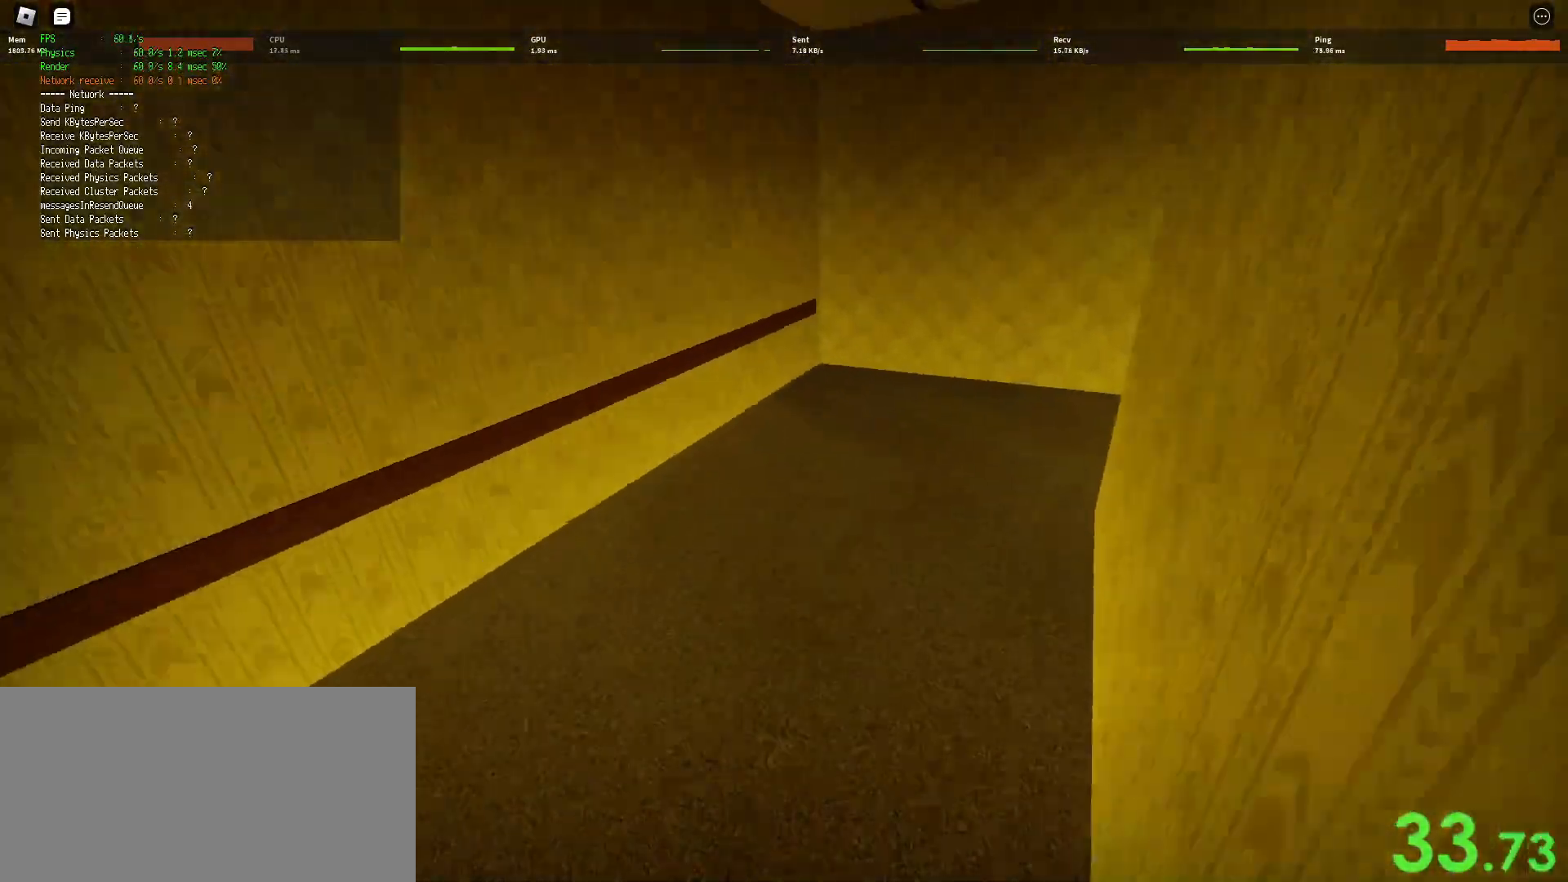
{"keys": ["d", "shift", "w"], "mouse": [], "events": [[117, "ctrl", "up"], [133, "space", "up"]]}
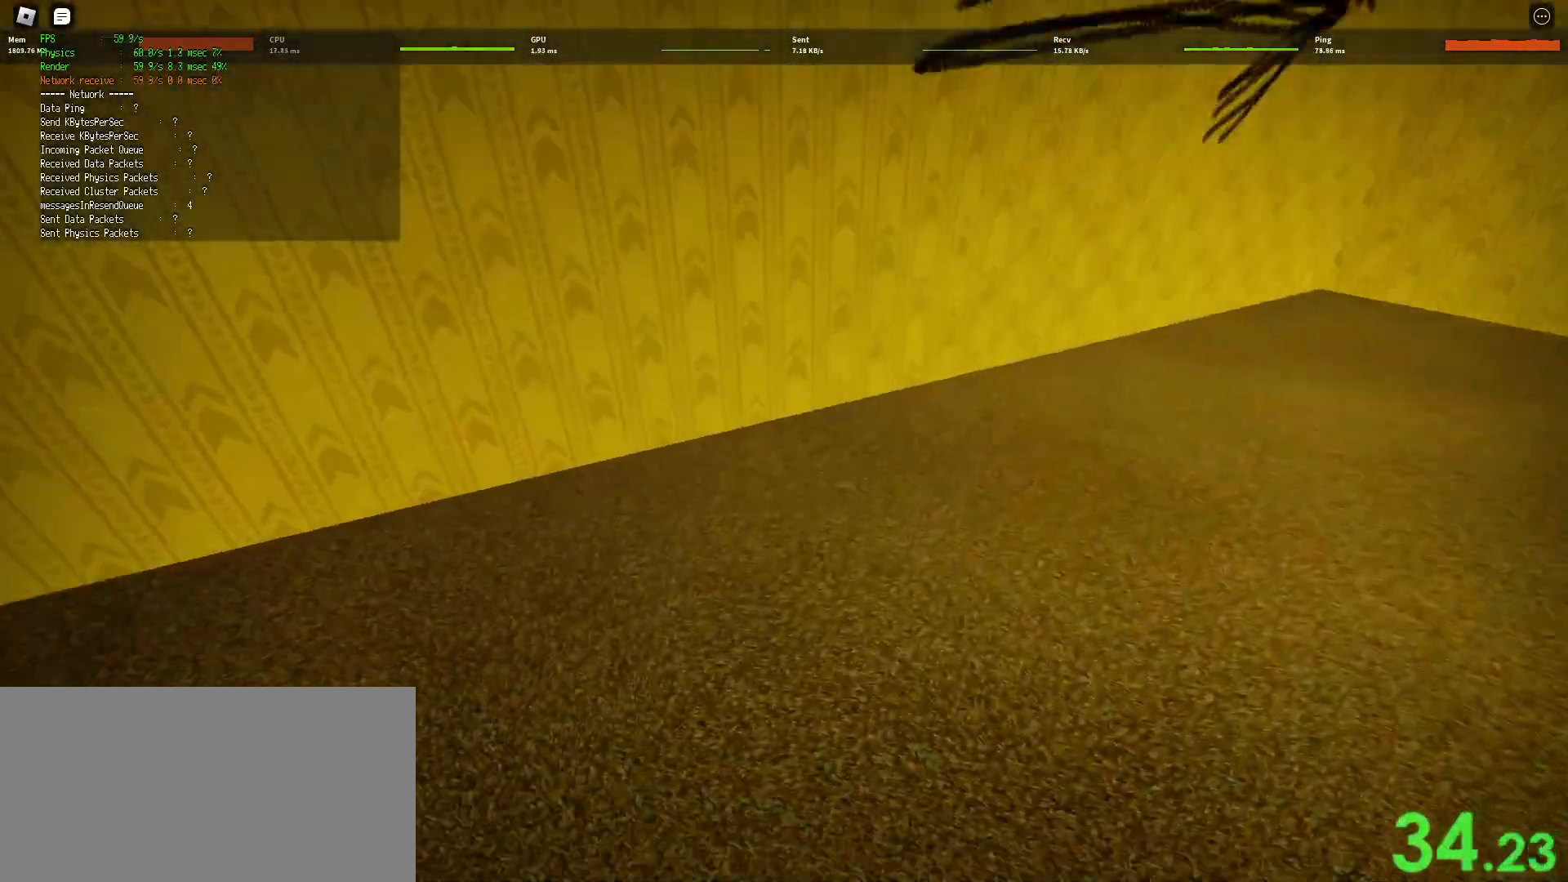
{"keys": ["d", "shift", "w"], "mouse": [], "events": [[183, "space", "down"], [233, "ctrl", "down"], [450, "ctrl", "up"], [450, "space", "up"]]}
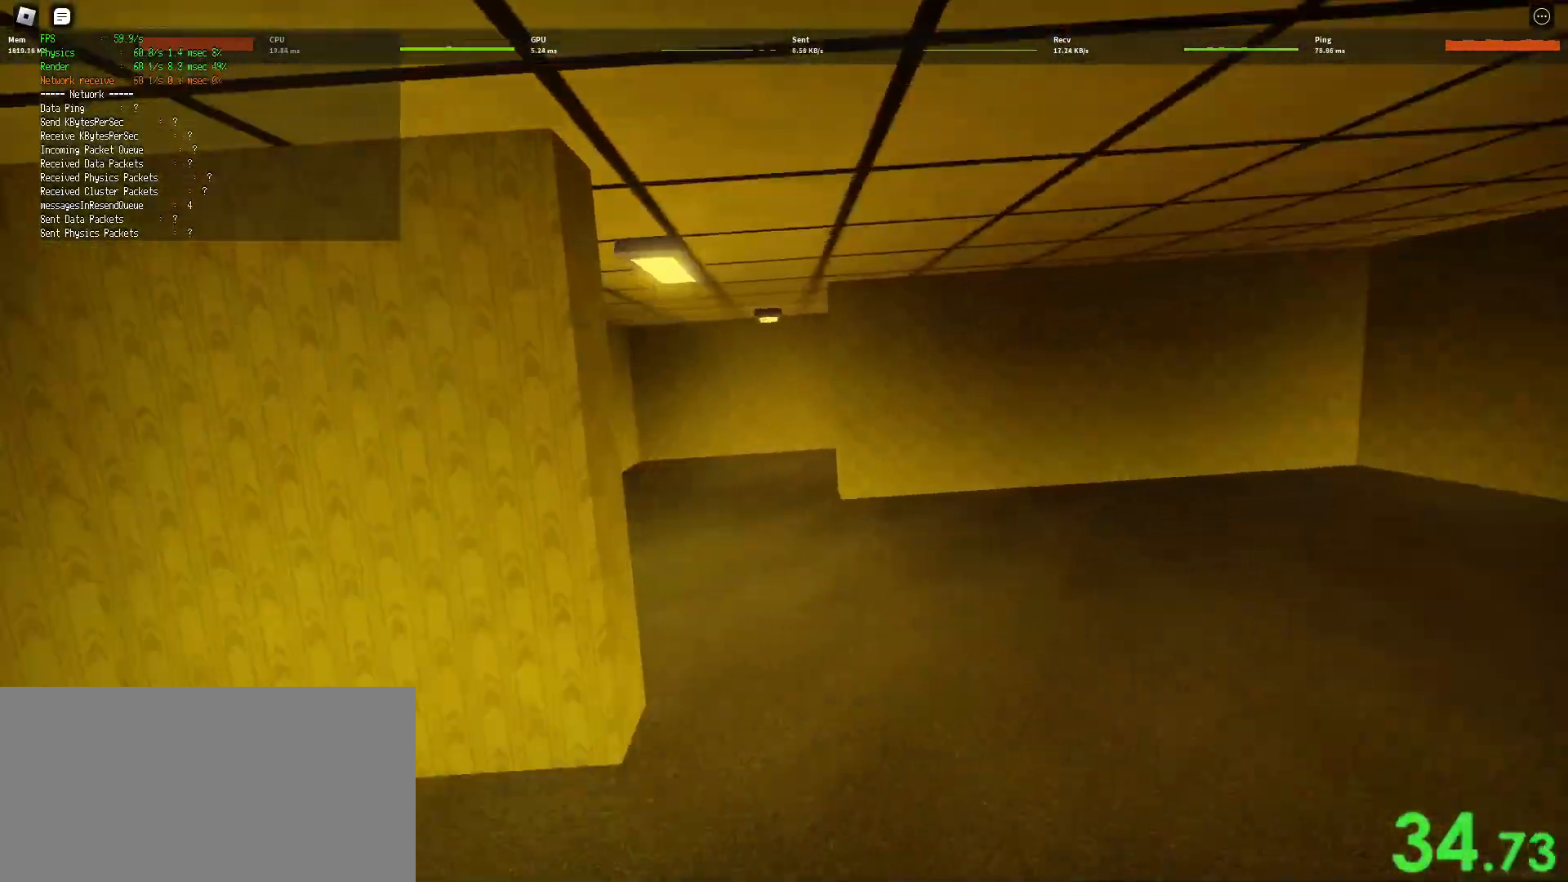
{"keys": ["d", "shift", "w"], "mouse": [], "events": []}
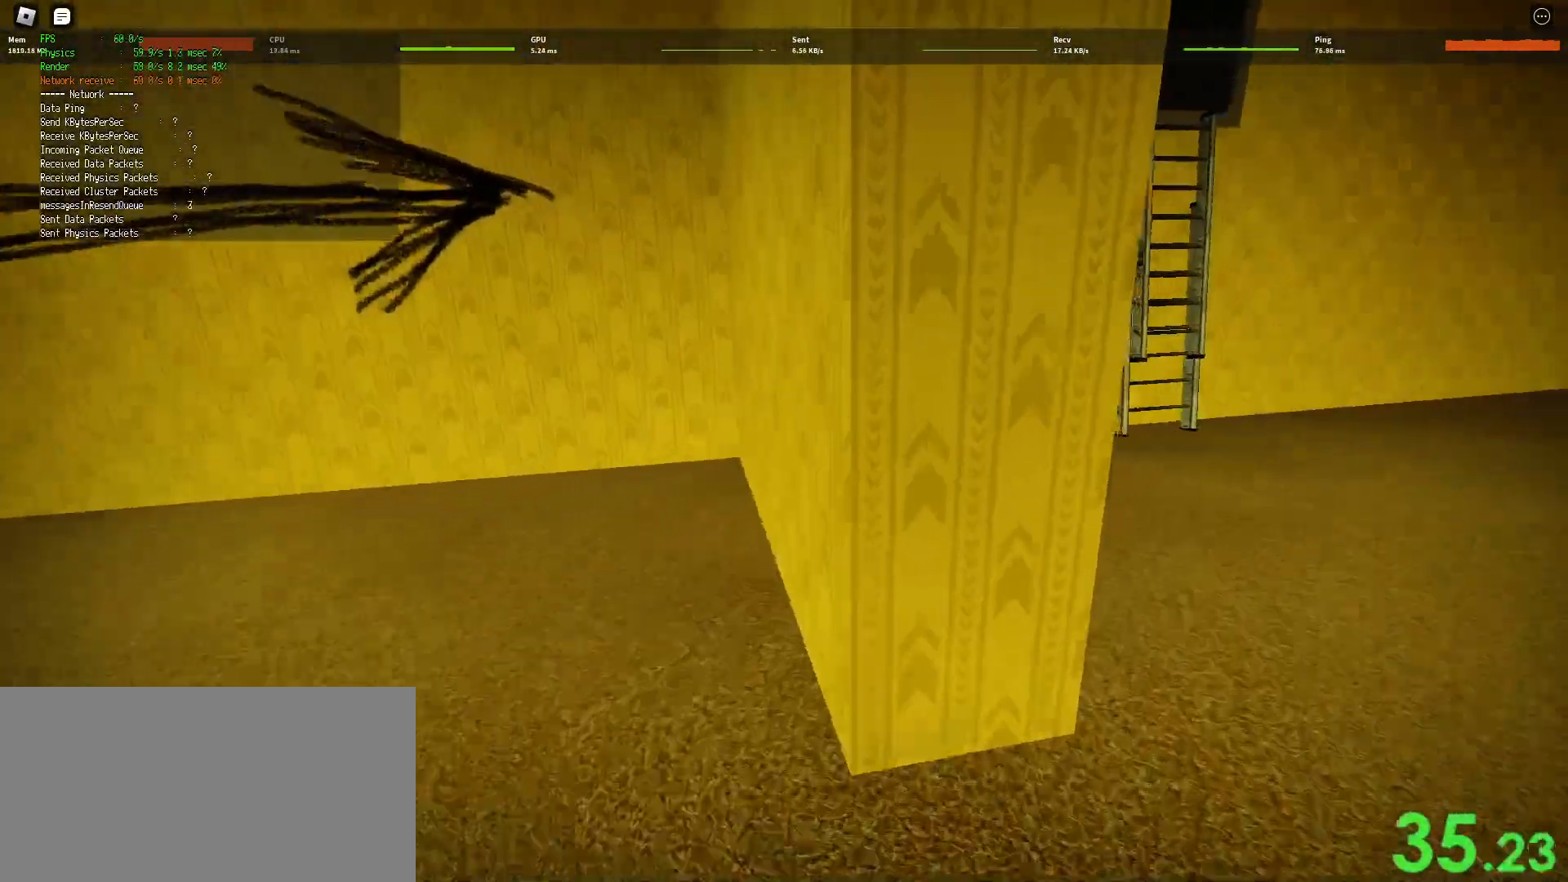
{"keys": ["ctrl", "d", "shift", "space", "w"], "mouse": [], "events": [[433, "space", "down"], [500, "ctrl", "down"]]}
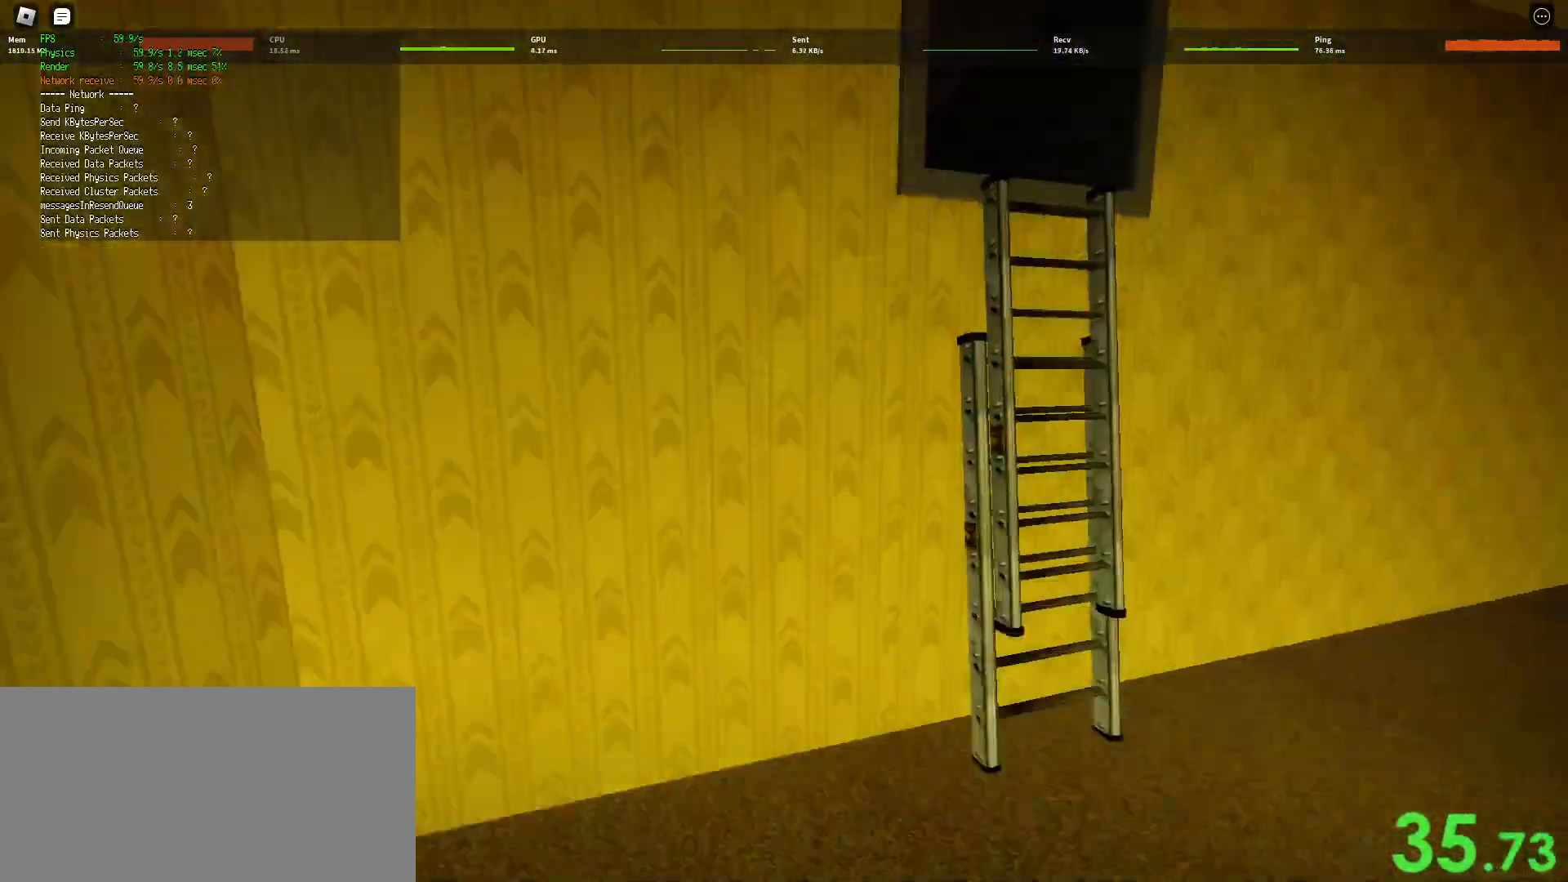
{"keys": ["shift", "w"], "mouse": [], "events": [[150, "ctrl", "up"], [167, "d", "up"], [217, "space", "up"]]}
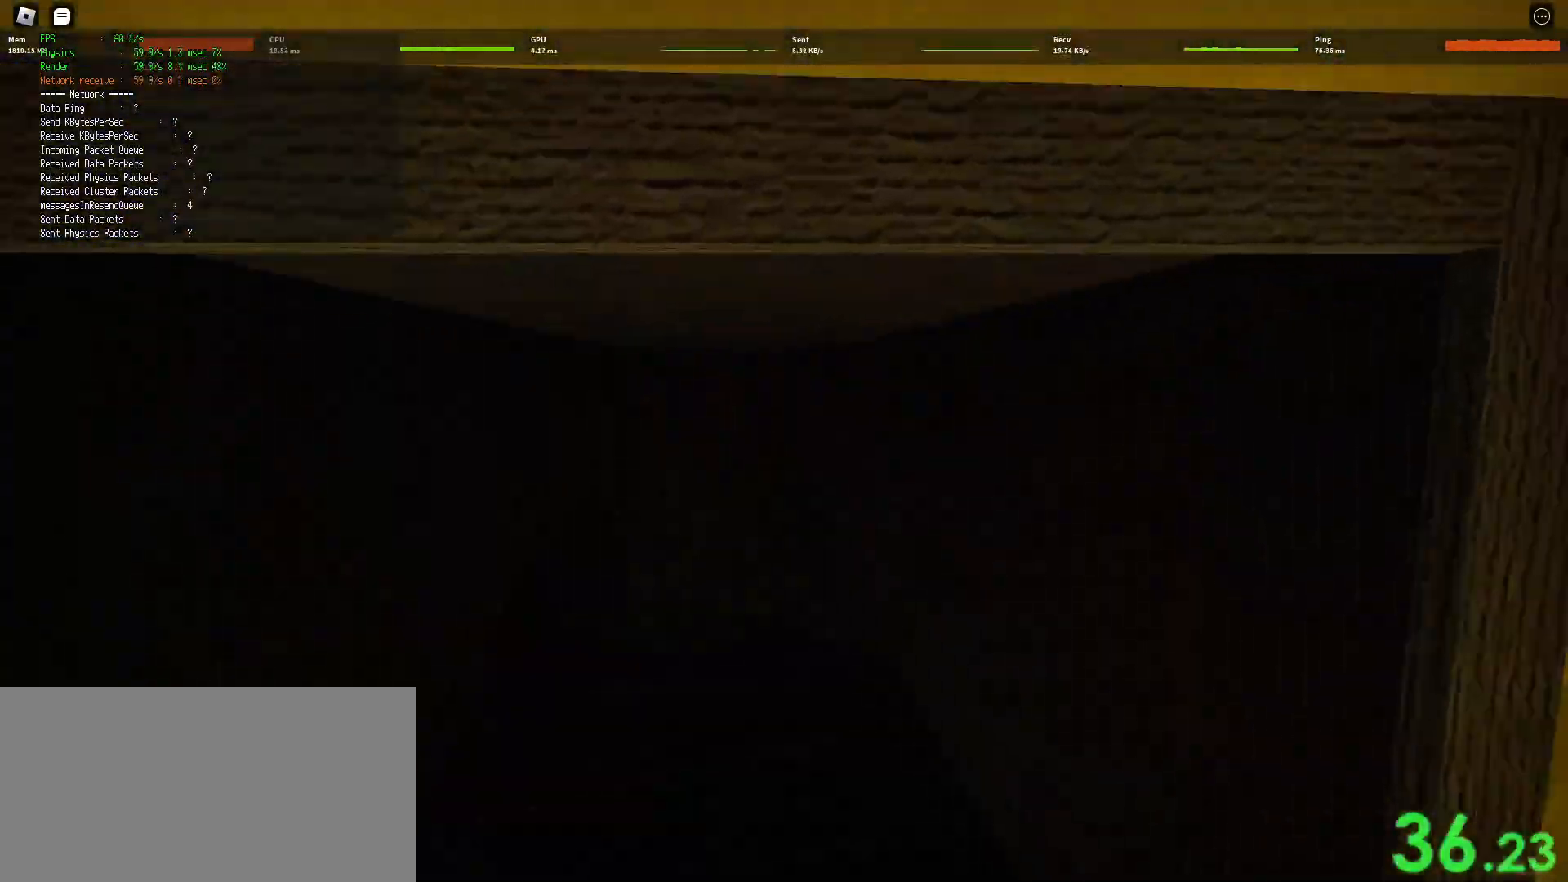
{"keys": ["shift", "w"], "mouse": [], "events": [[67, "space", "down"], [183, "space", "up"], [233, "space", "down"], [333, "space", "up"], [383, "space", "down"], [433, "ctrl", "down"], [500, "ctrl", "up"], [500, "space", "up"]]}
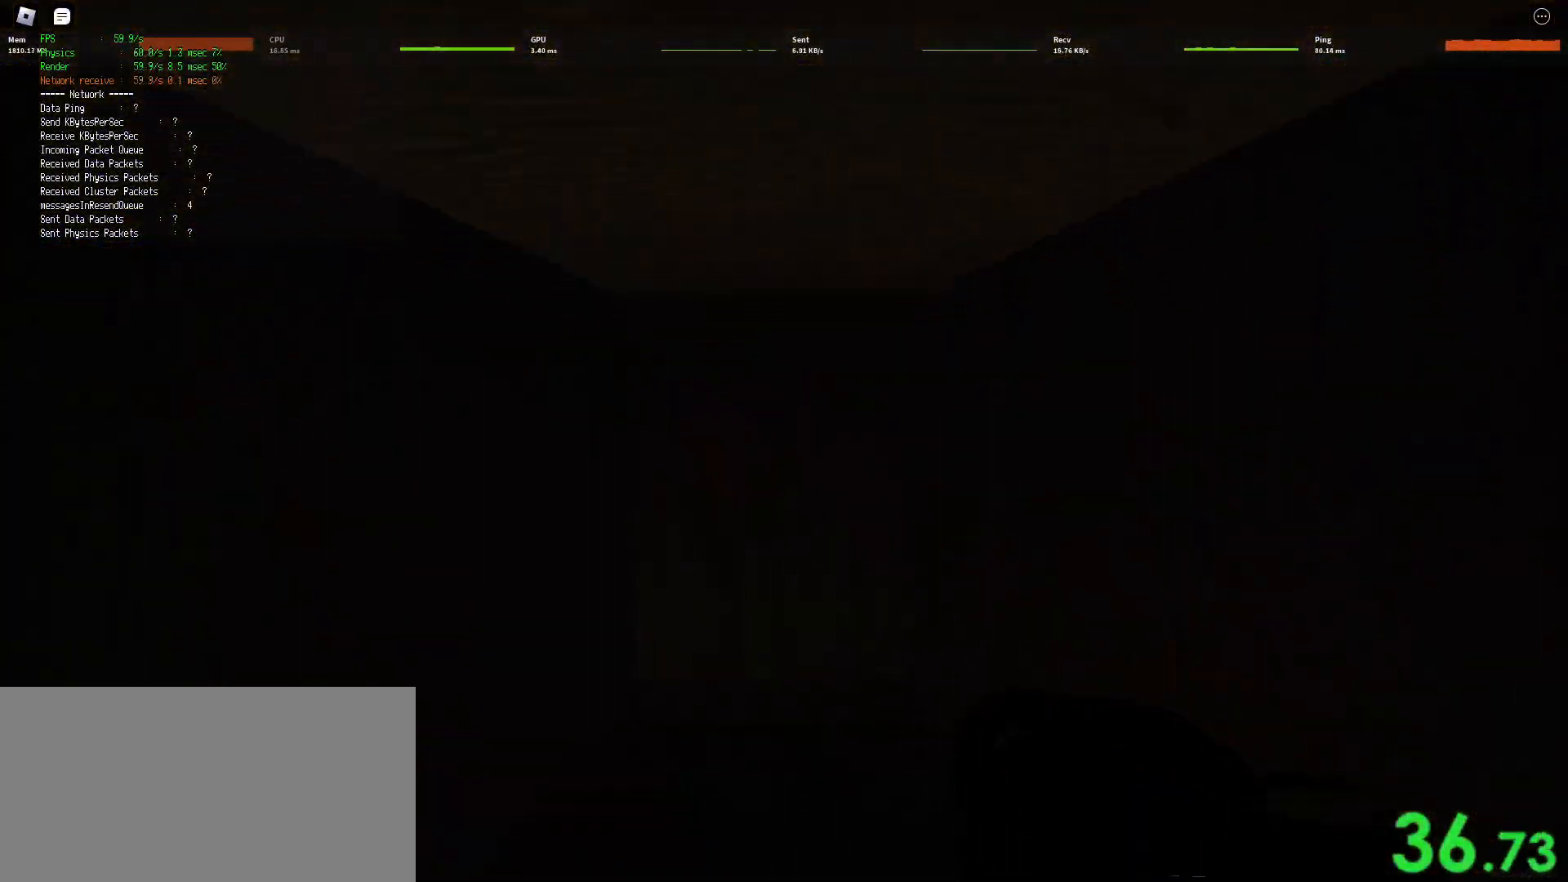
{"keys": ["shift", "space", "w"], "mouse": [], "events": [[50, "space", "down"], [100, "ctrl", "down"], [167, "ctrl", "up"], [183, "space", "up"], [217, "ctrl", "down"], [233, "space", "down"], [300, "ctrl", "up"], [367, "space", "up"], [383, "ctrl", "down"], [417, "space", "down"], [483, "ctrl", "up"]]}
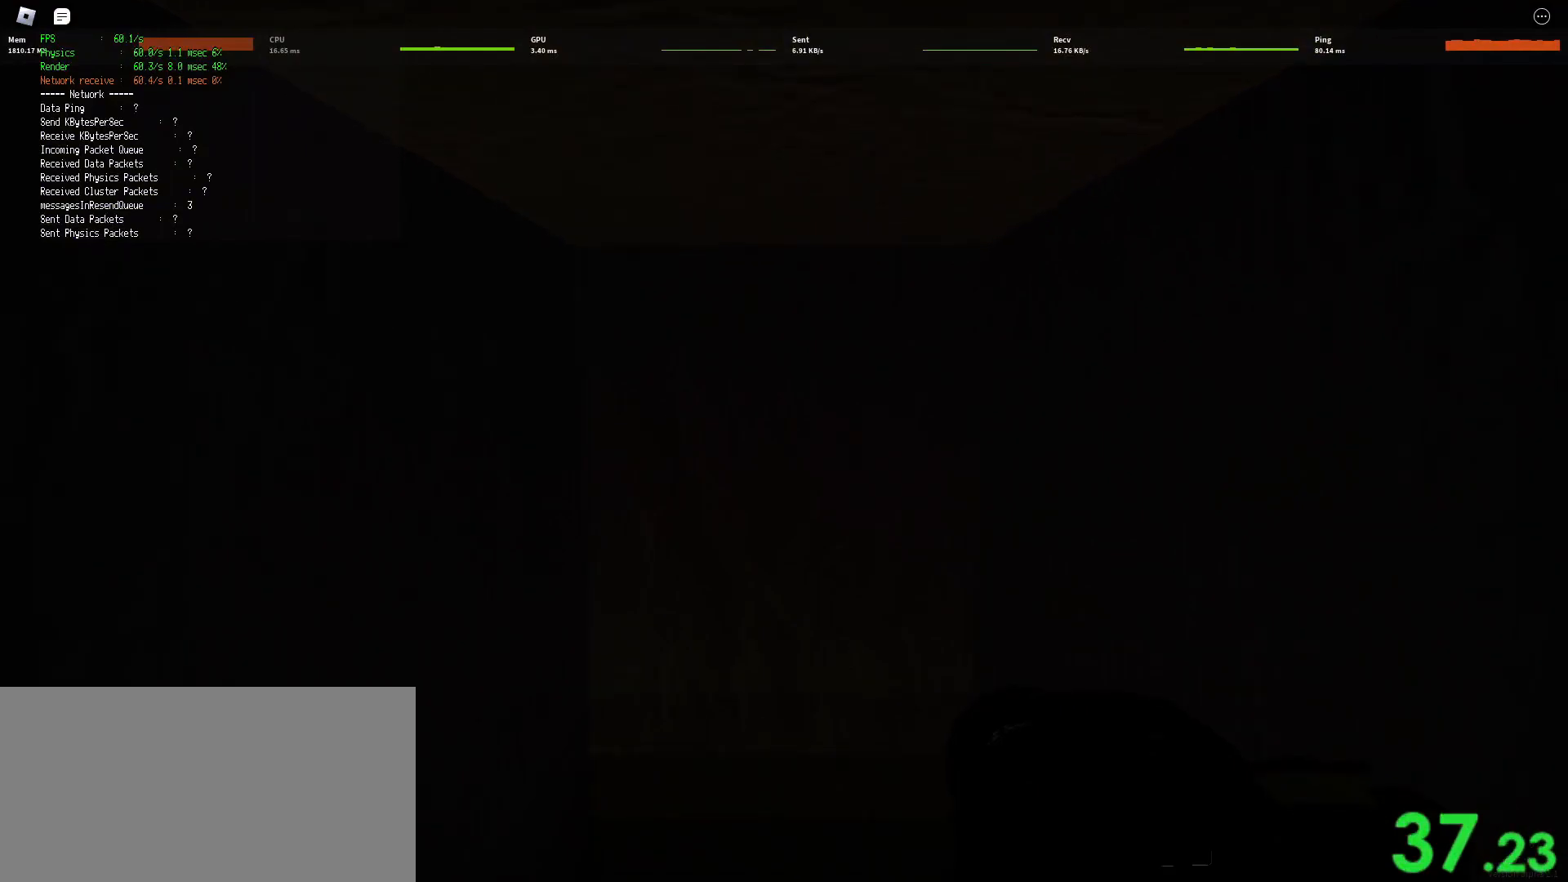
{"keys": ["shift", "space", "w"], "mouse": [], "events": [[17, "space", "up"], [50, "ctrl", "down"], [83, "space", "down"], [133, "ctrl", "up"], [167, "space", "up"], [217, "ctrl", "down"], [250, "space", "down"], [300, "ctrl", "up"], [350, "space", "up"], [383, "ctrl", "down"], [433, "space", "down"], [483, "ctrl", "up"]]}
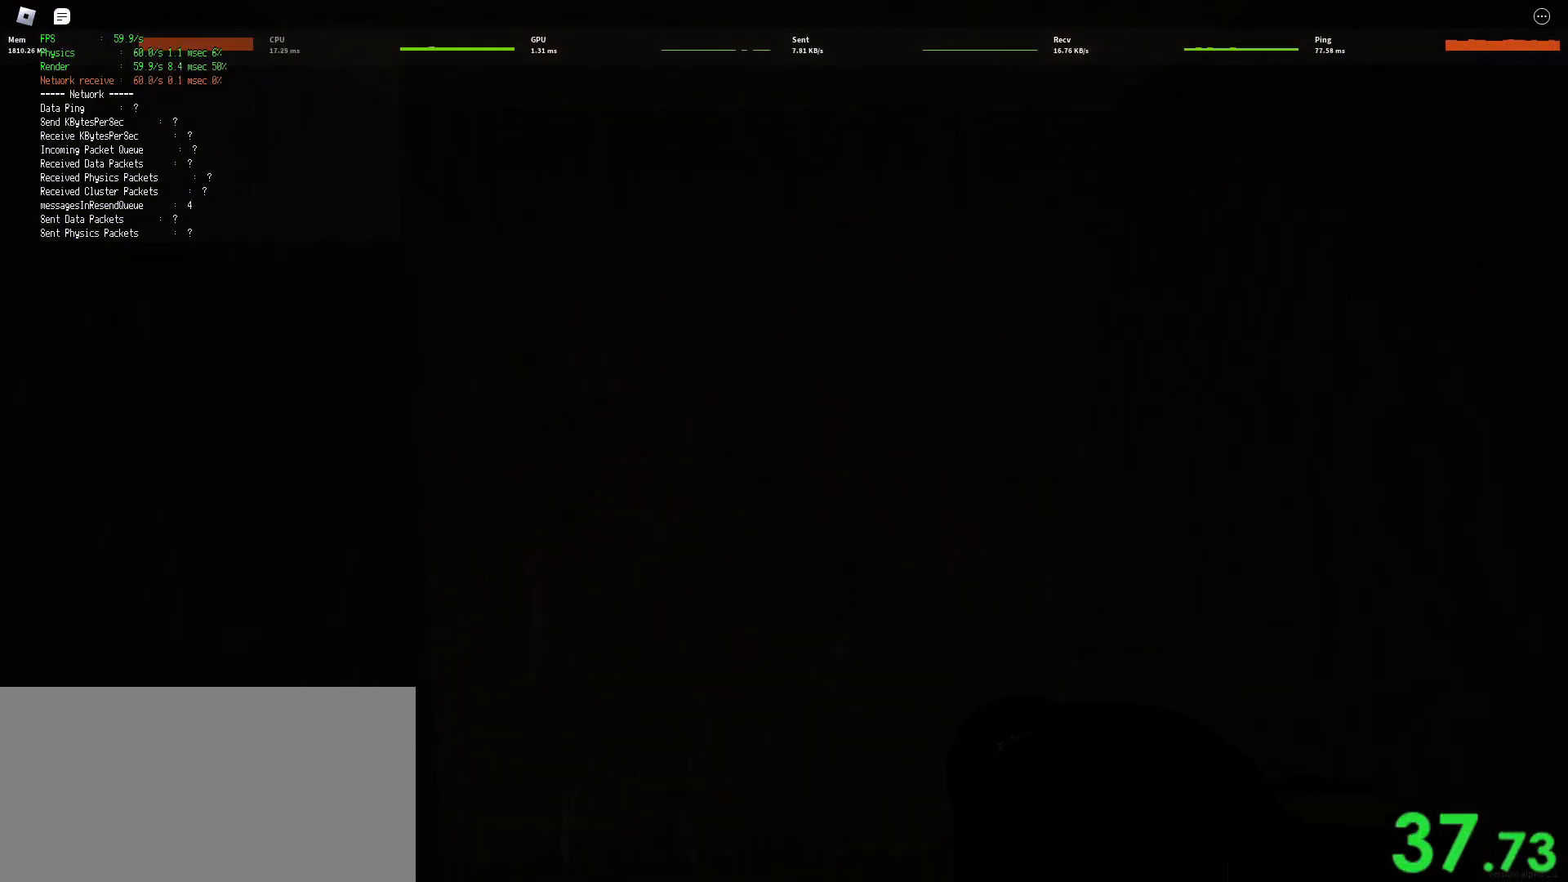
{"keys": [], "mouse": [], "events": [[33, "space", "up"], [67, "ctrl", "down"], [117, "space", "down"], [183, "space", "up"], [217, "ctrl", "up"], [267, "ctrl", "down"], [267, "space", "down"], [317, "shift", "up"], [317, "space", "up"], [317, "w", "up"], [333, "ctrl", "up"]]}
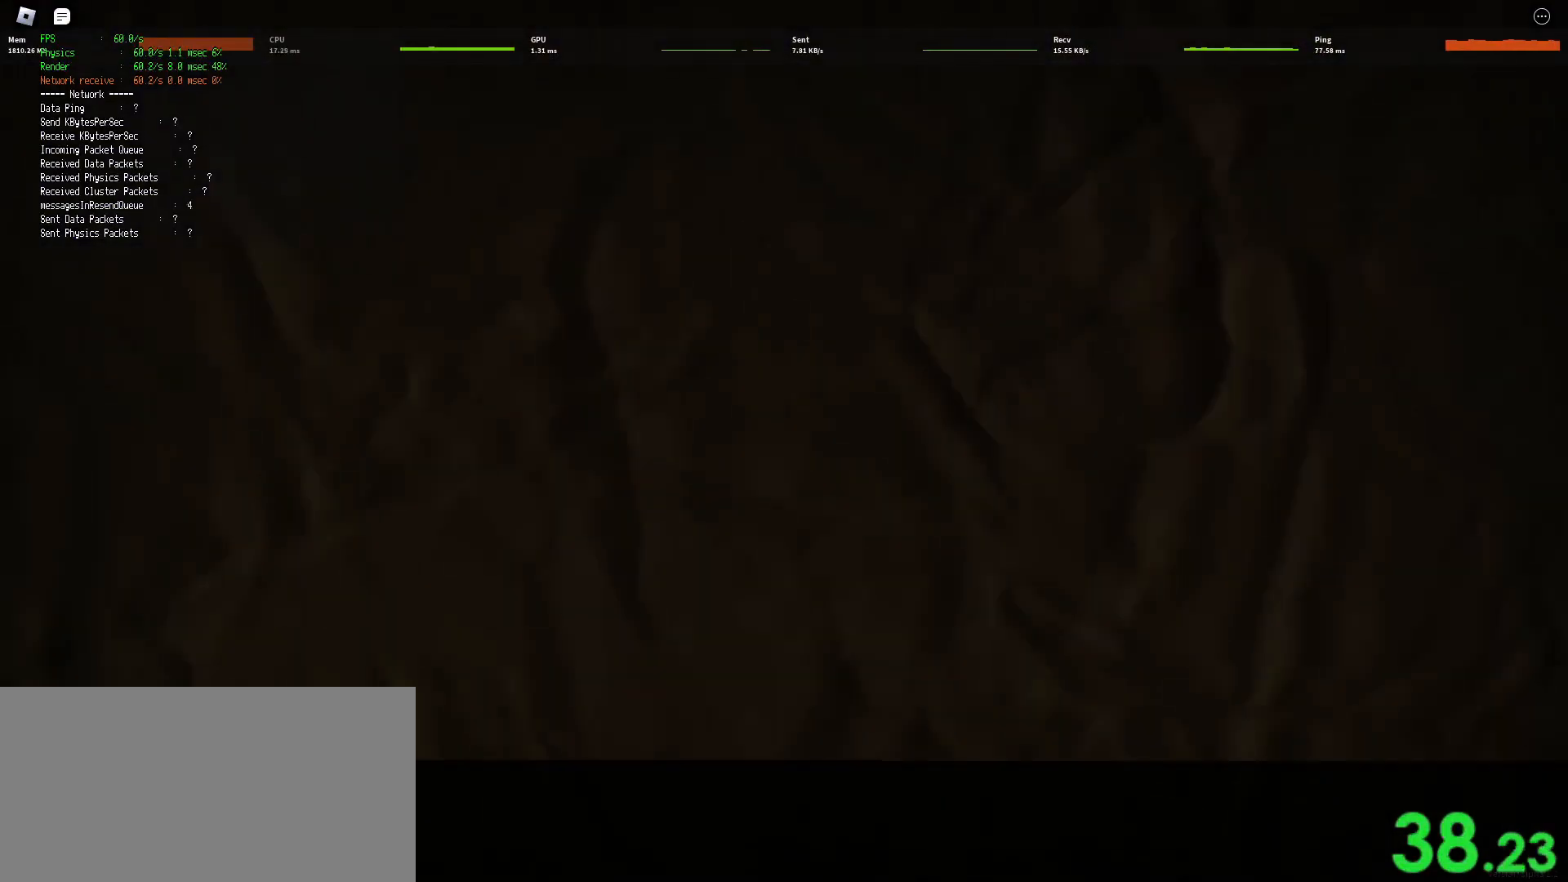
{"keys": [], "mouse": [], "events": []}
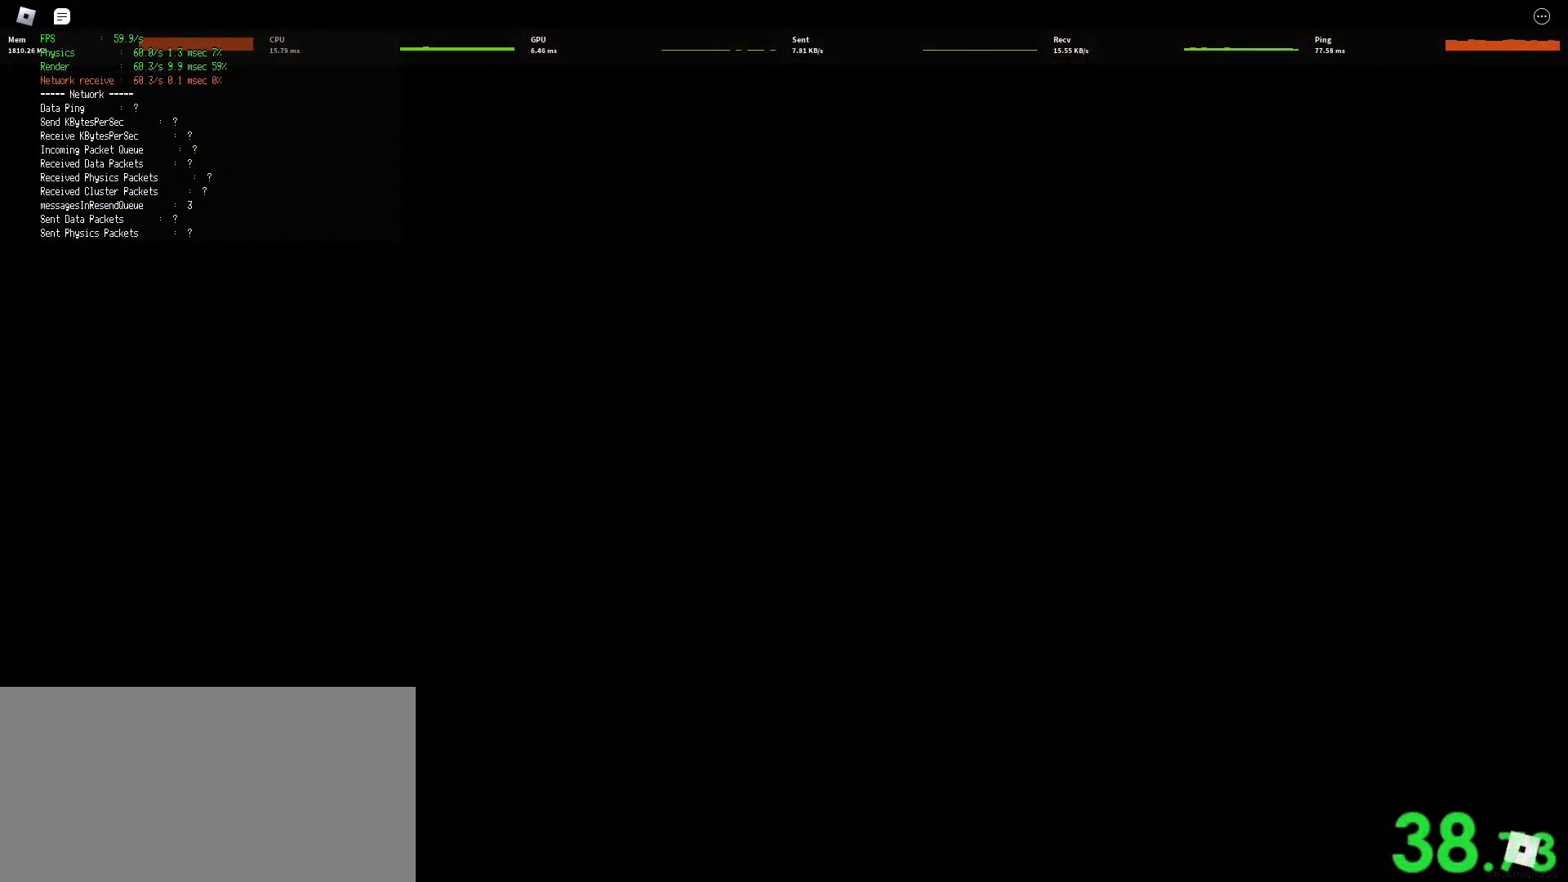
{"keys": [], "mouse": [], "events": [[233, "mouse_left", "down"], [300, "mouse_left", "up"]]}
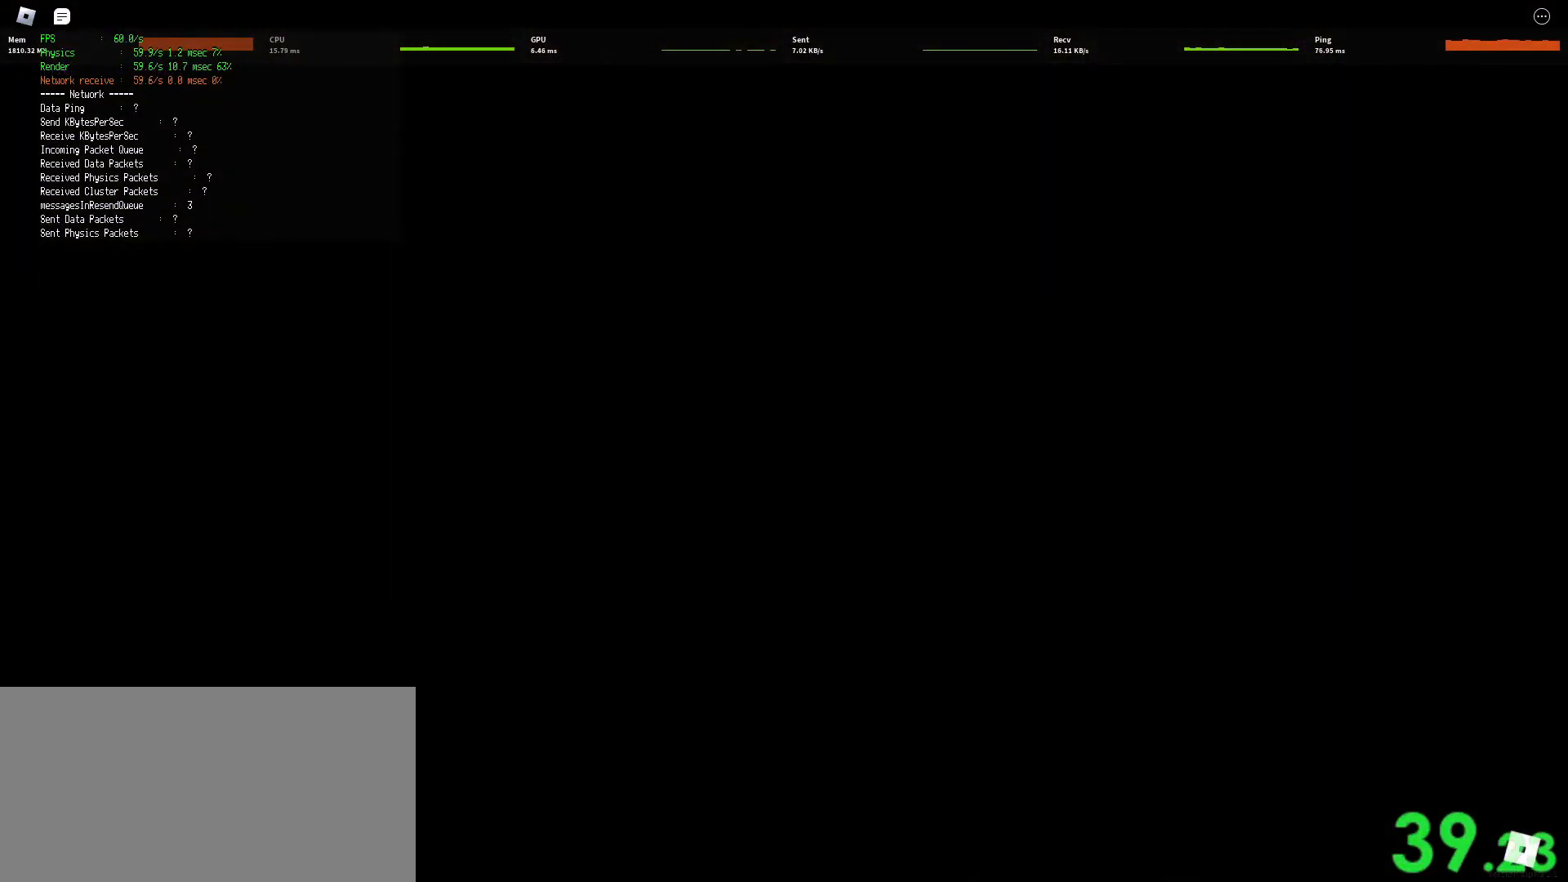
{"keys": [], "mouse": [], "events": []}
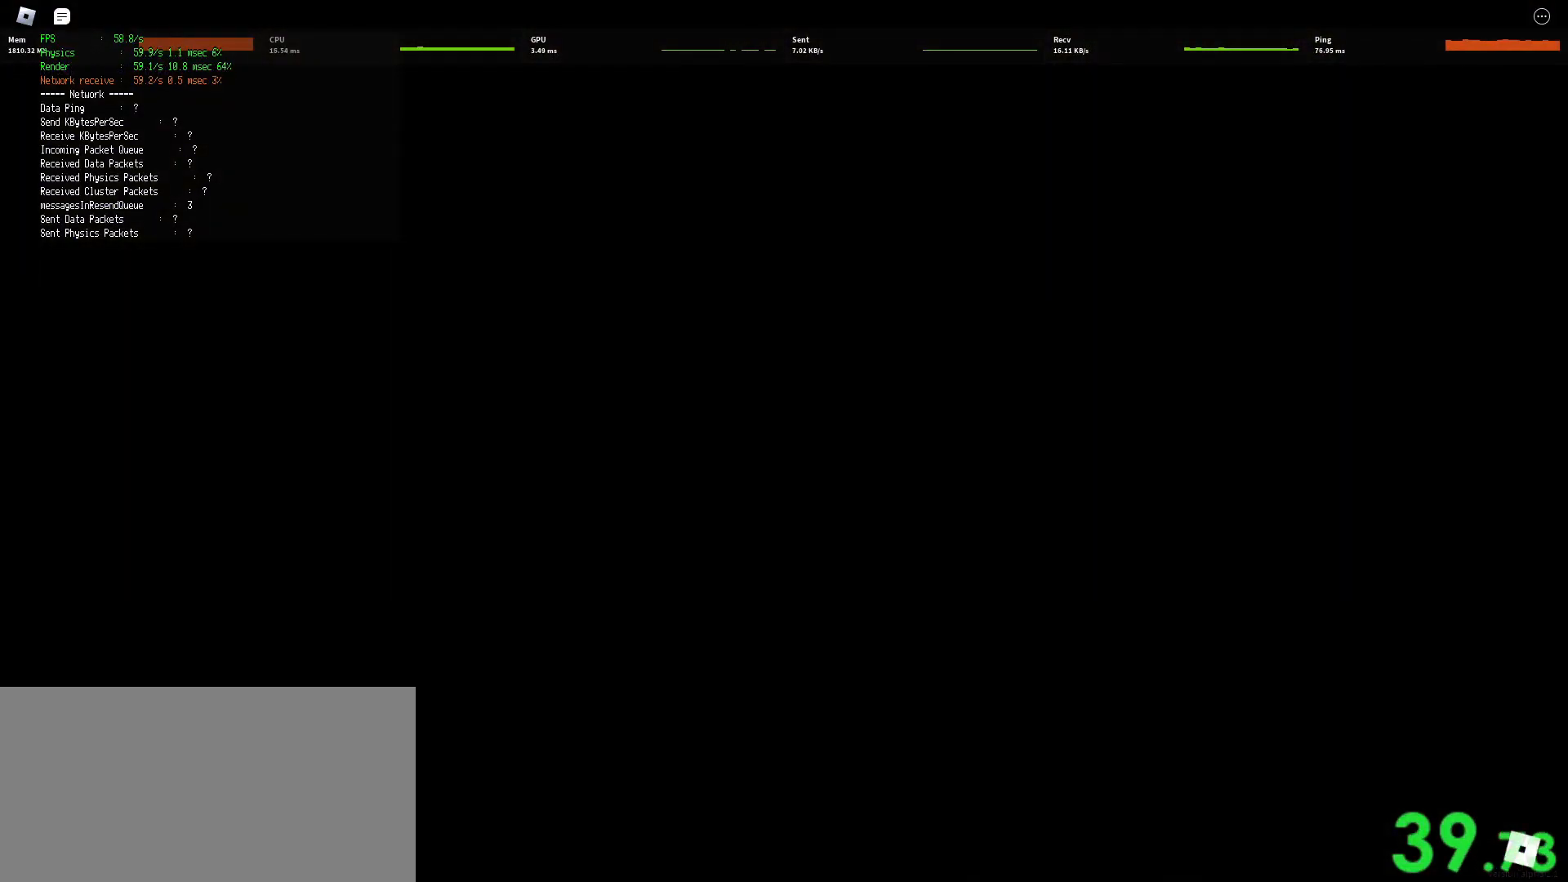
{"keys": [], "mouse": [], "events": []}
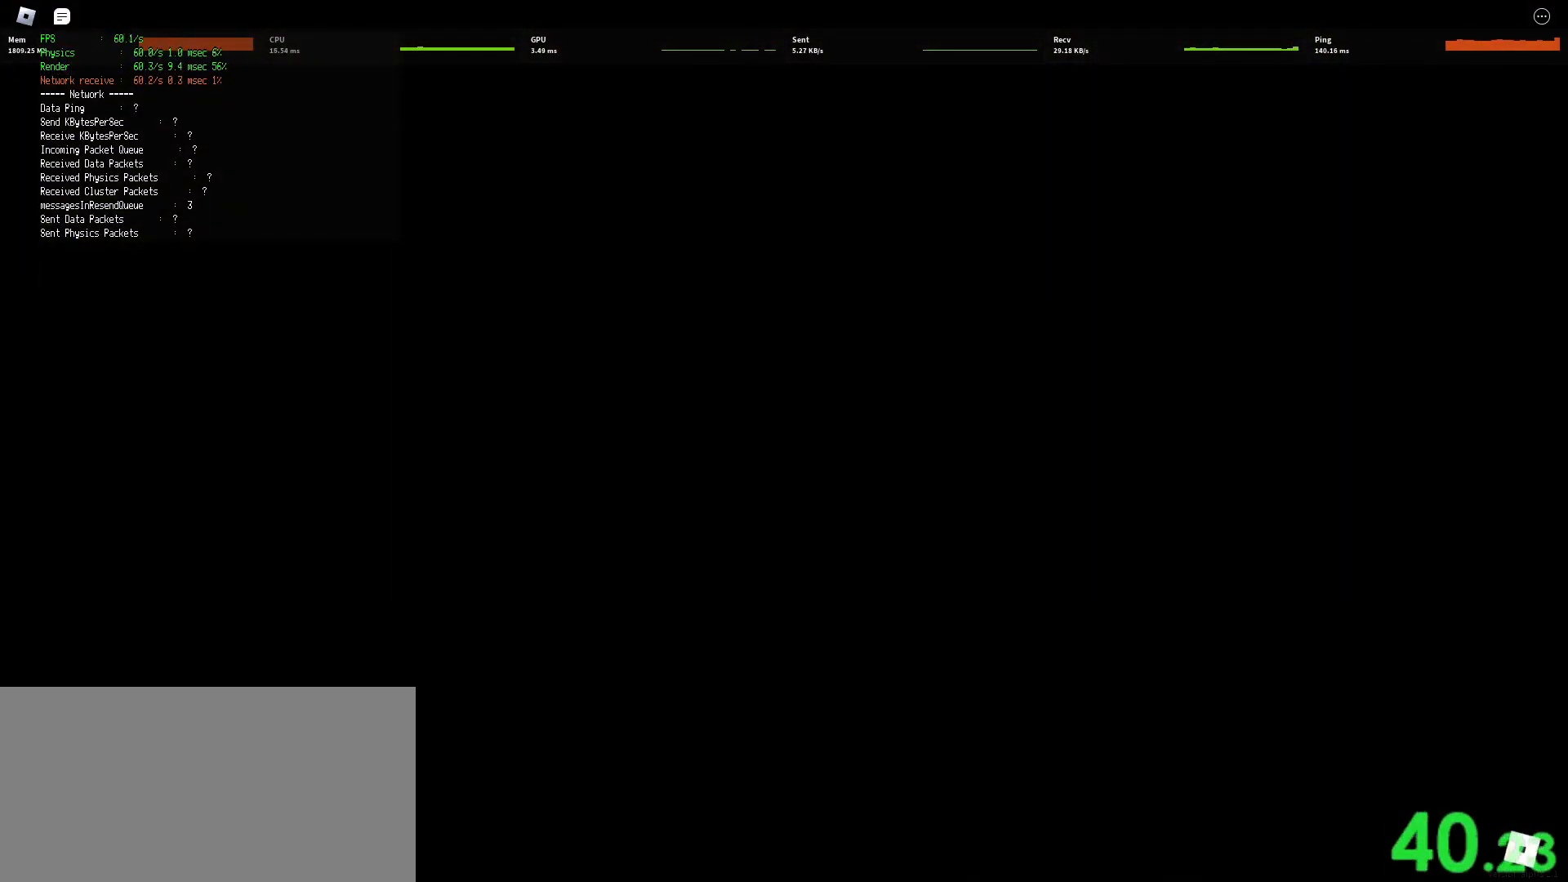
{"keys": [], "mouse": [], "events": [[50, "mouse_left", "down"], [117, "mouse_left", "up"]]}
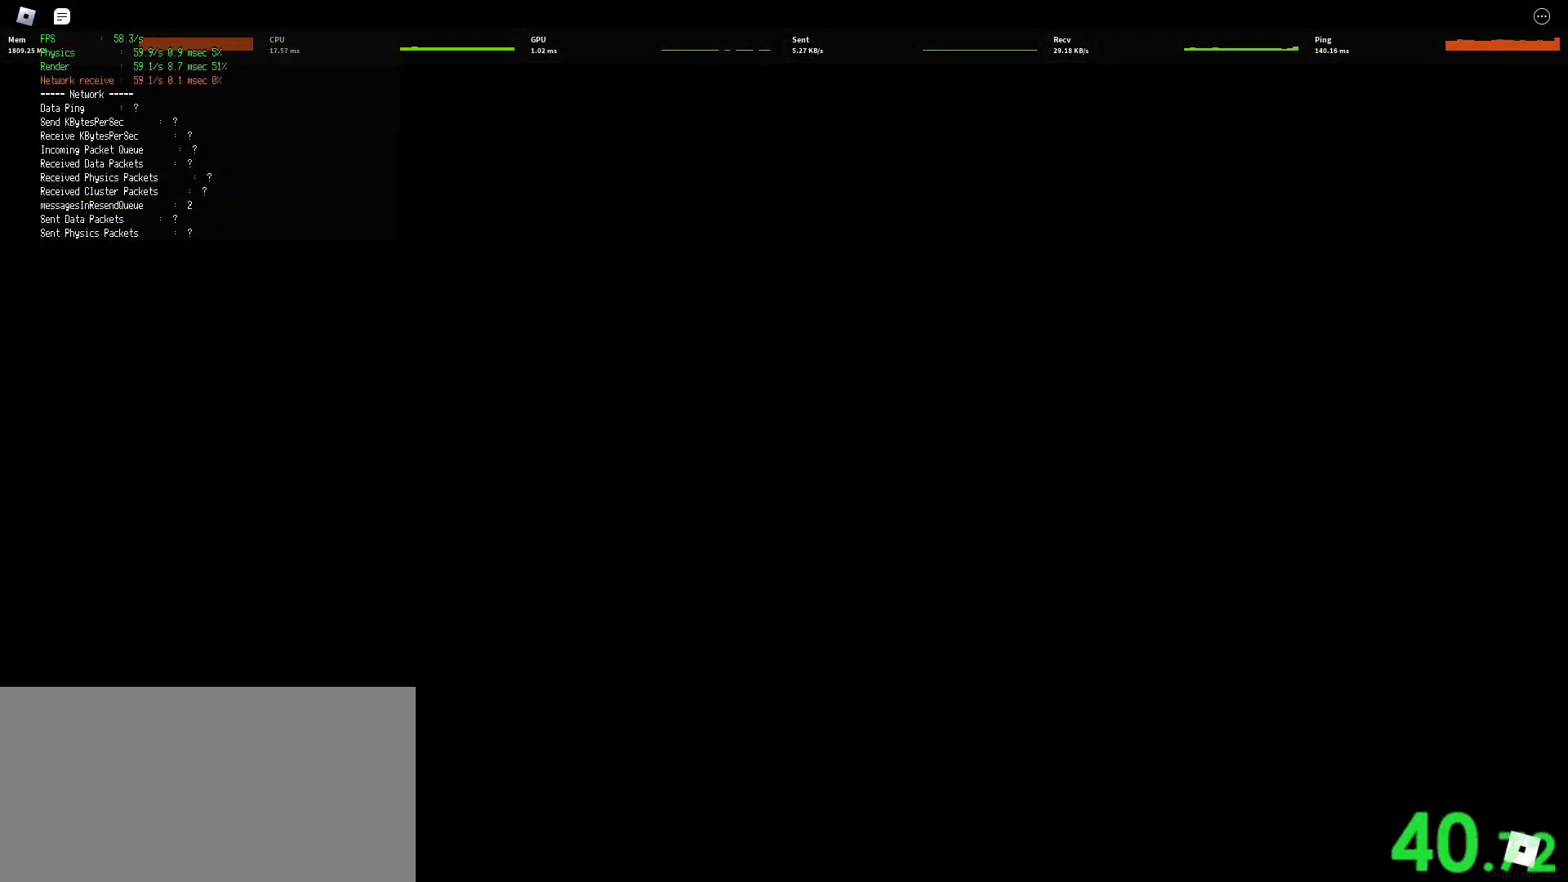
{"keys": [], "mouse": [], "events": []}
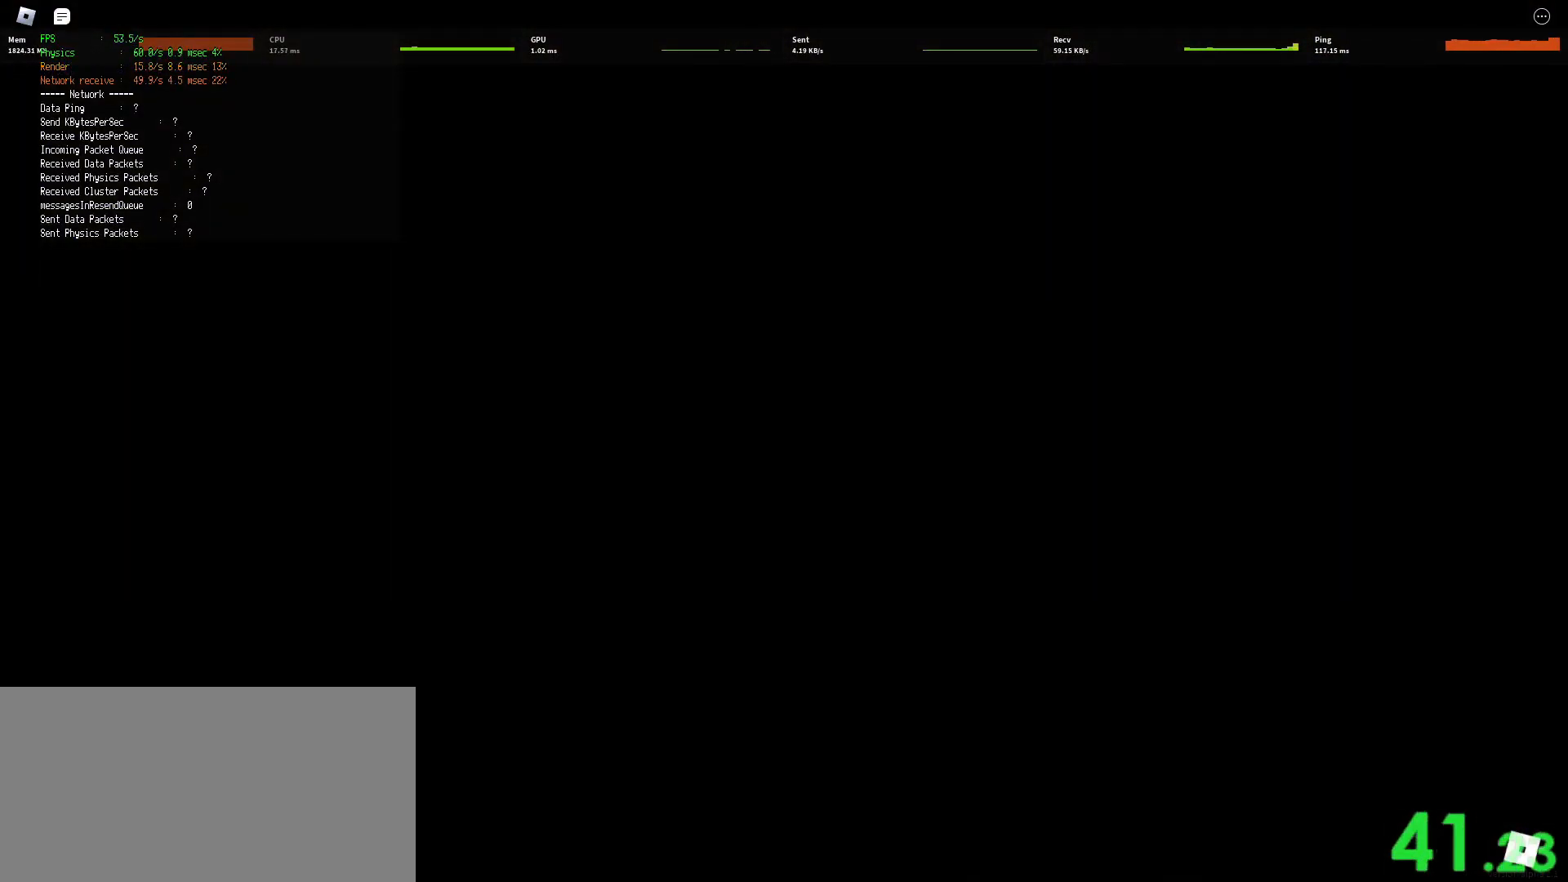
{"keys": [], "mouse": [], "events": []}
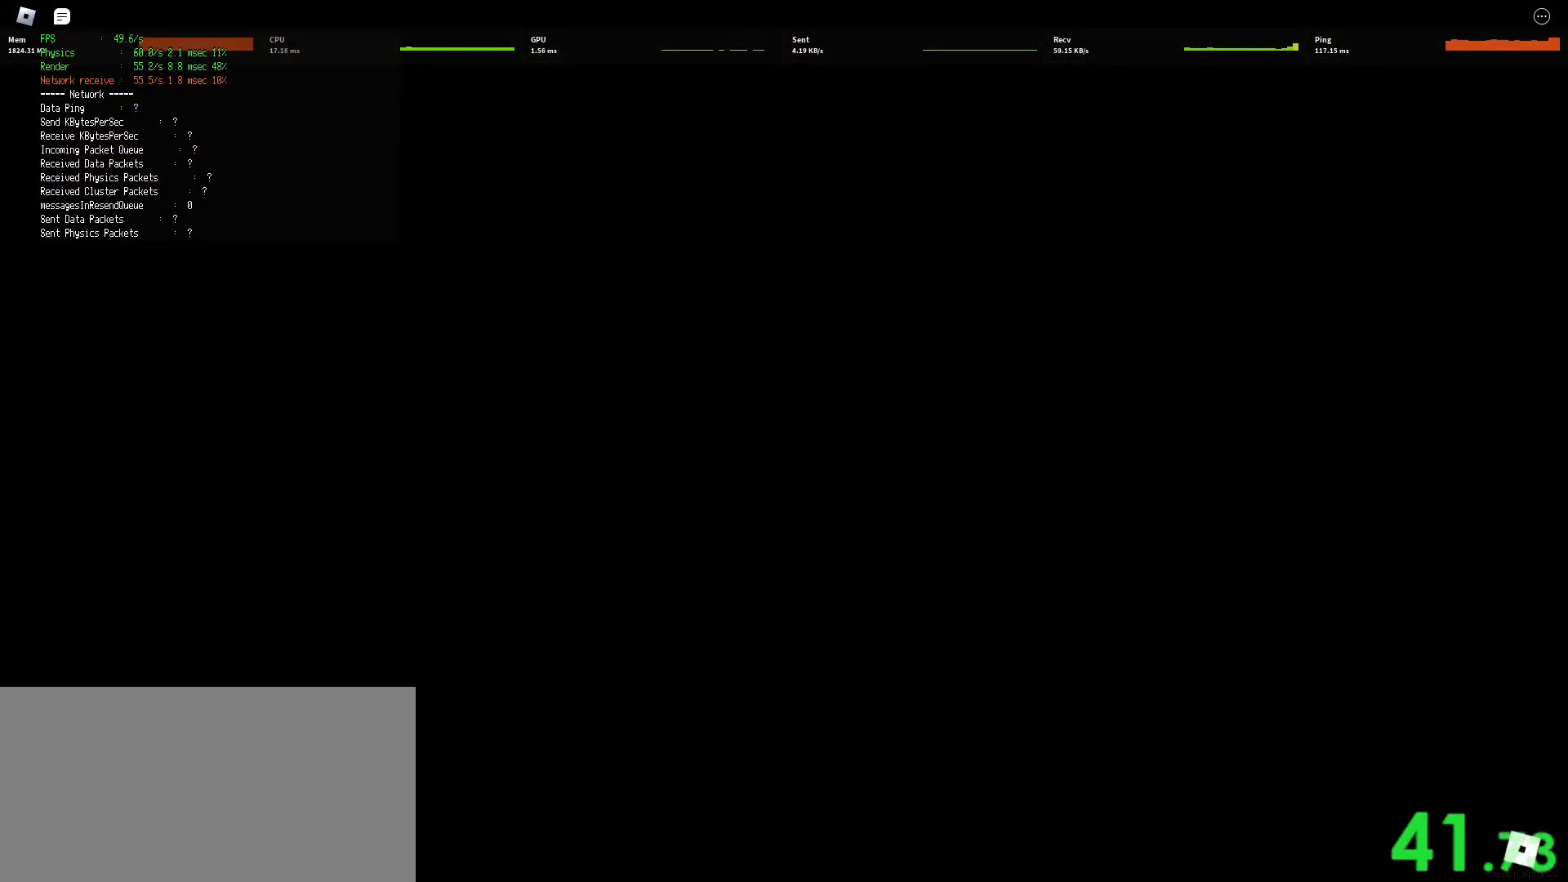
{"keys": [], "mouse": [], "events": []}
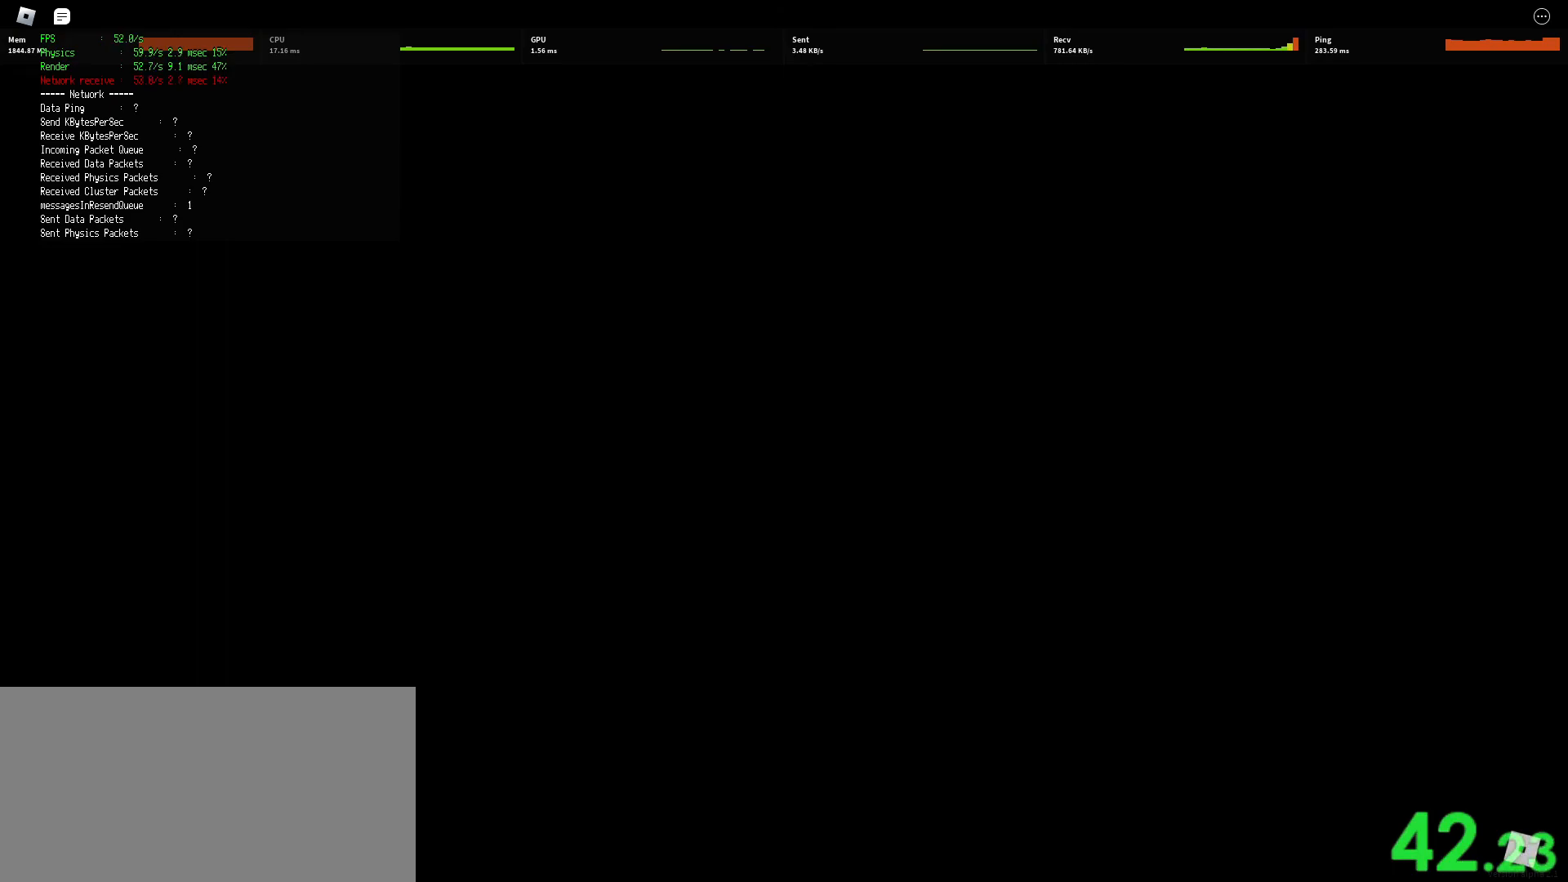
{"keys": ["shift", "w"], "mouse": [], "events": [[317, "w", "down"], [333, "shift", "down"]]}
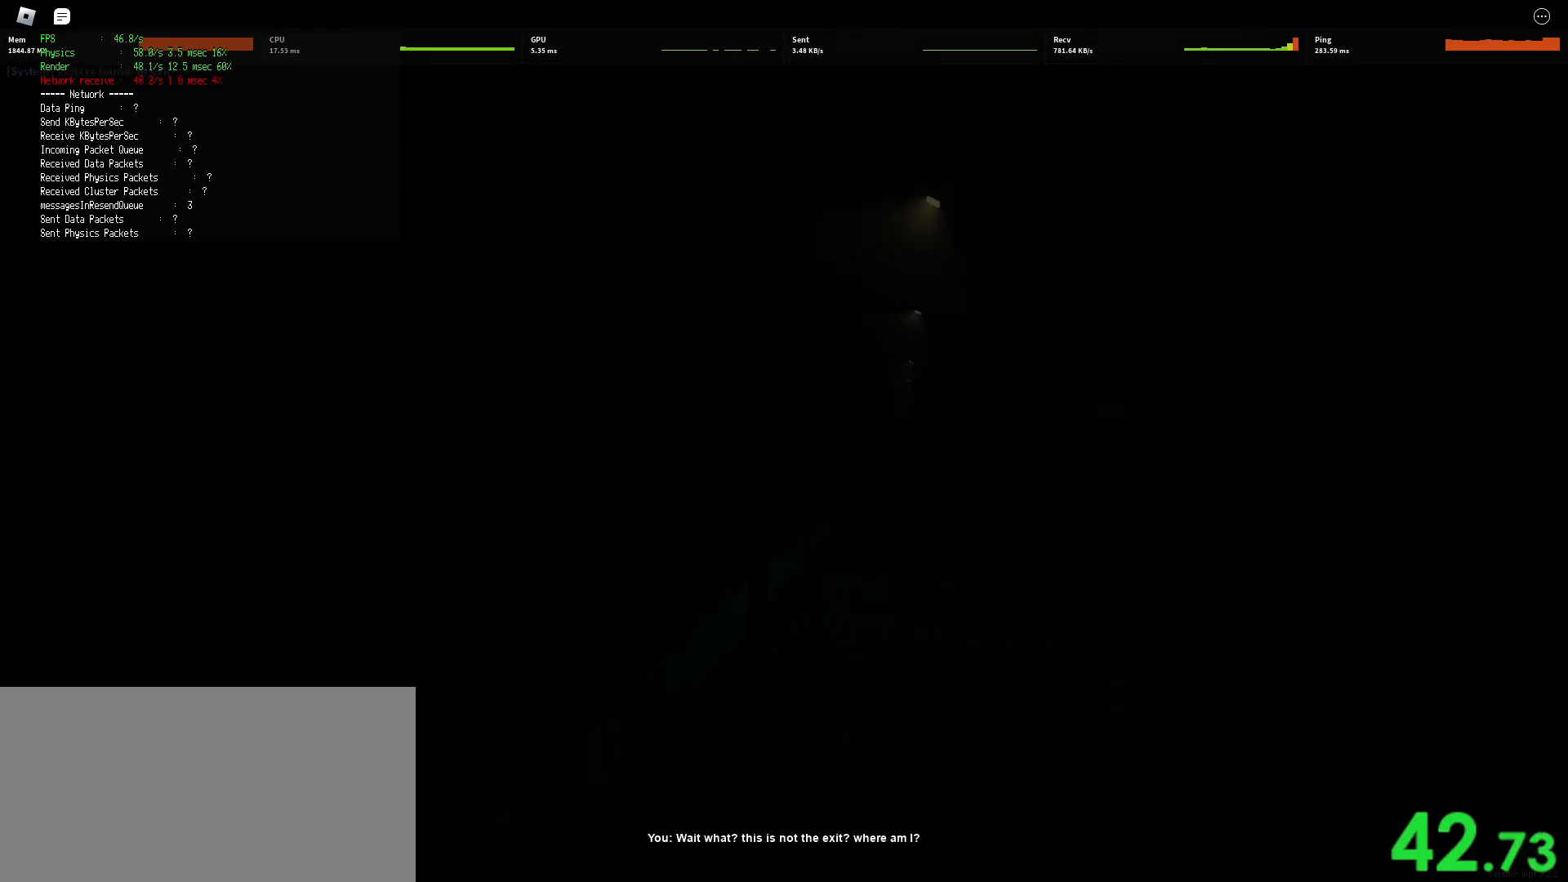
{"keys": ["ctrl", "shift", "space", "w"], "mouse": [], "events": [[400, "space", "down"], [433, "ctrl", "down"]]}